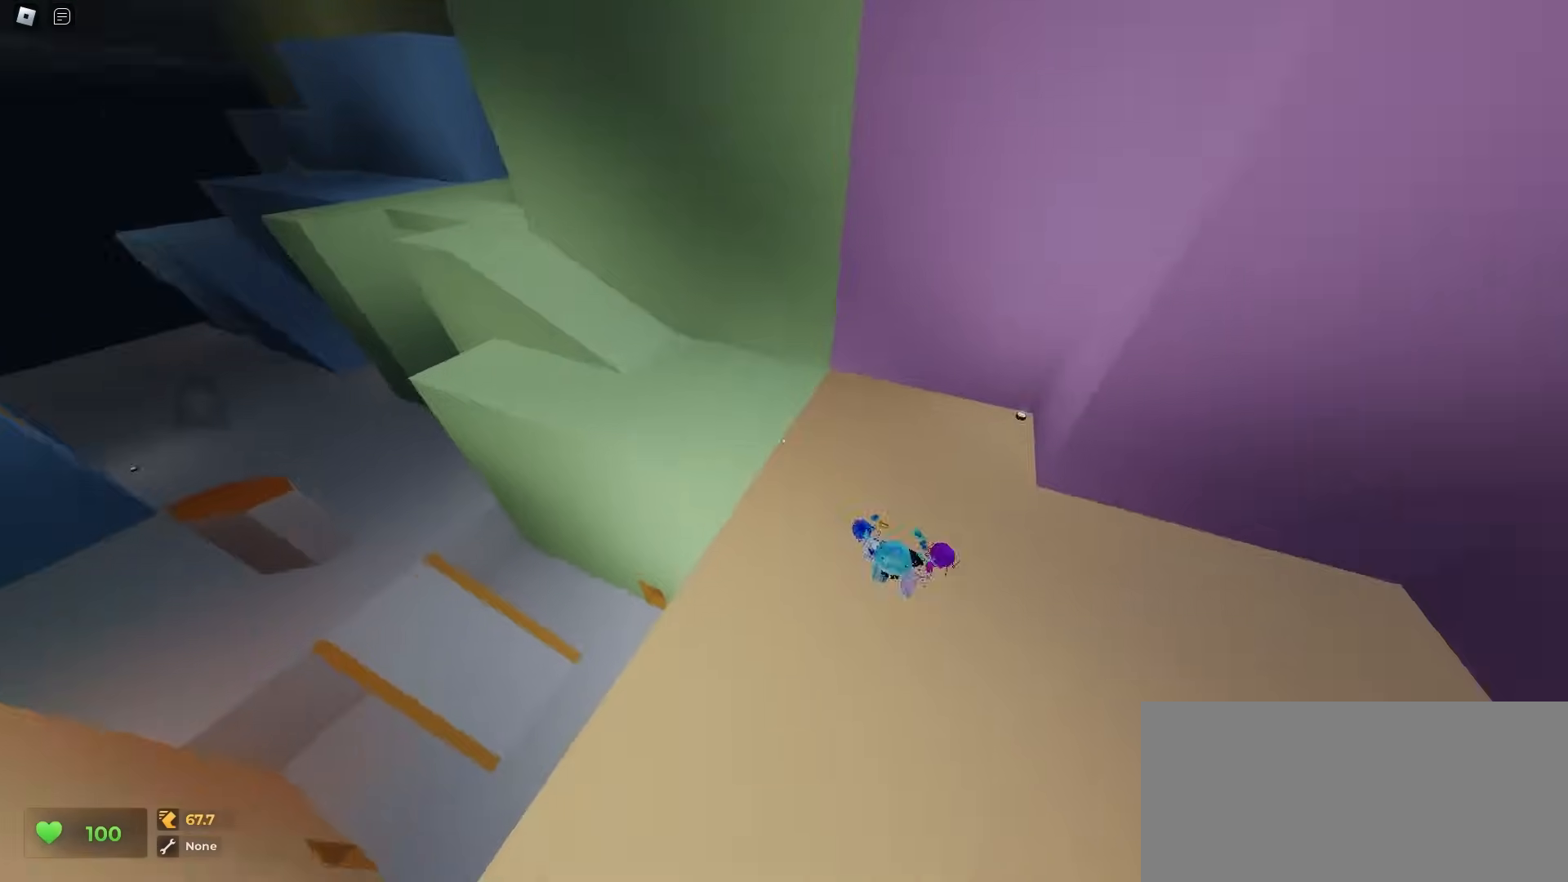
Gameplay with keyboard and mouse; each line is a JSON object with the keys and mouse buttons held at the frame after it. "events" lists presses ("down") and releases ("up") of "a", "ctrl", "d", "e", "f", "q", "r", "s", "shift", "tab", "w", "mouse_left", "mouse_wheel", "mouse_right", "mouse_mb4" and "mouse_mb5" between this image and that frame as [ms after this image, input, new state], when the widget could be followed in between; "space" appears only as held states. "mouse_left", "mouse_wheel", "mouse_right", "mouse_mb4", "mouse_mb5" = the "left", "wheel", "right", "mb4", "mb5" buttons of the "mouse" list. No other keys are recorded. "wheel" means that the mouse wheel is clicked or scrolled. Mouse movement is not recorded.
{"keys": ["w"], "mouse": [], "events": [[400, "a", "up"]]}
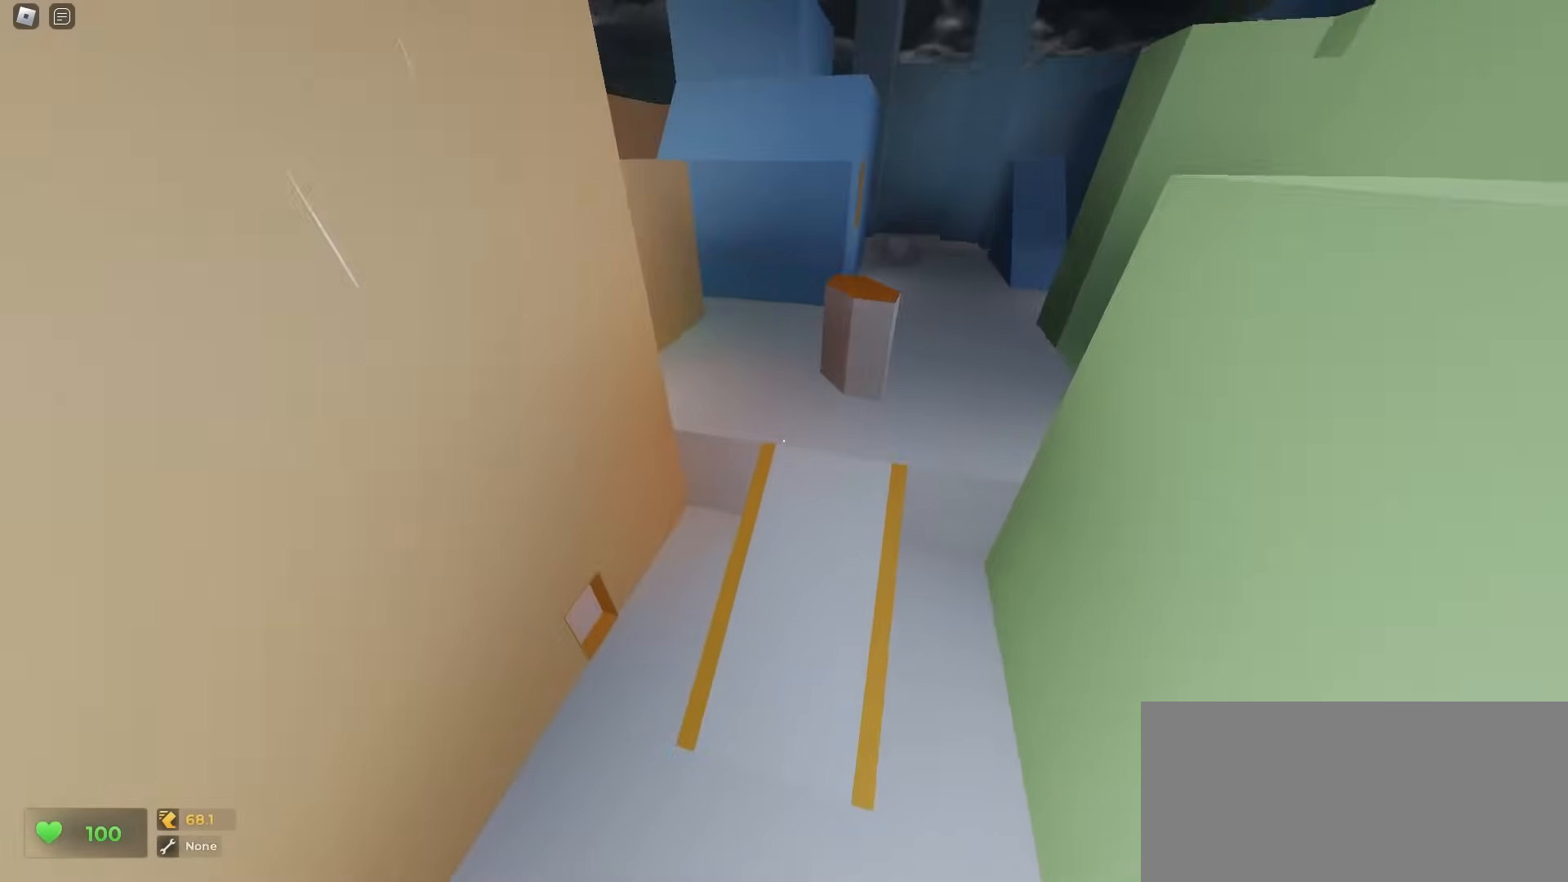
{"keys": ["d", "space", "w"], "mouse": []}
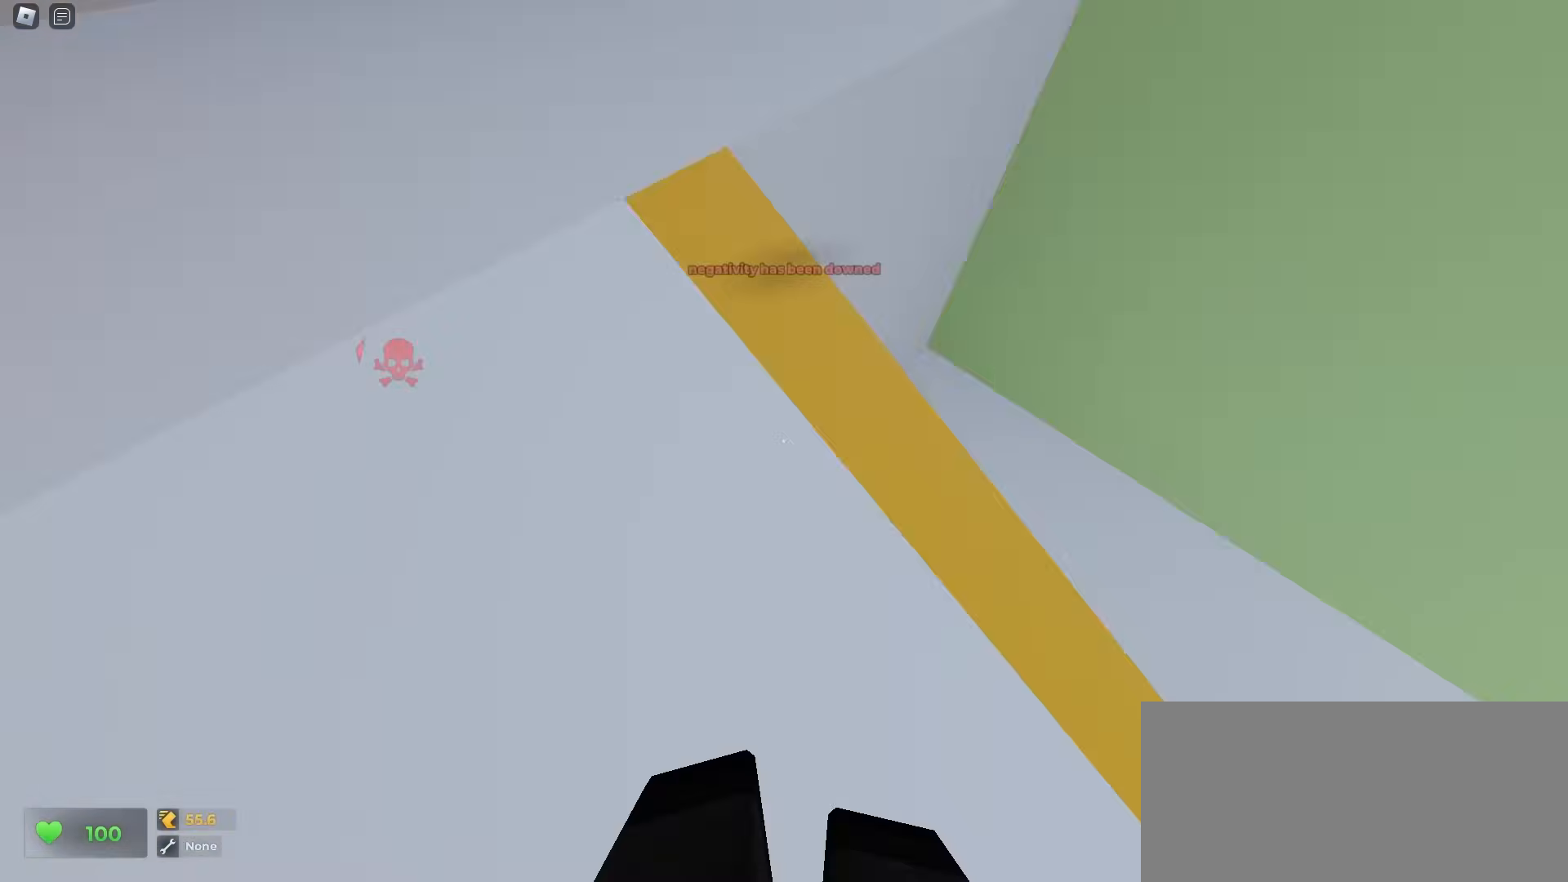
{"keys": ["a", "ctrl", "w"], "mouse": []}
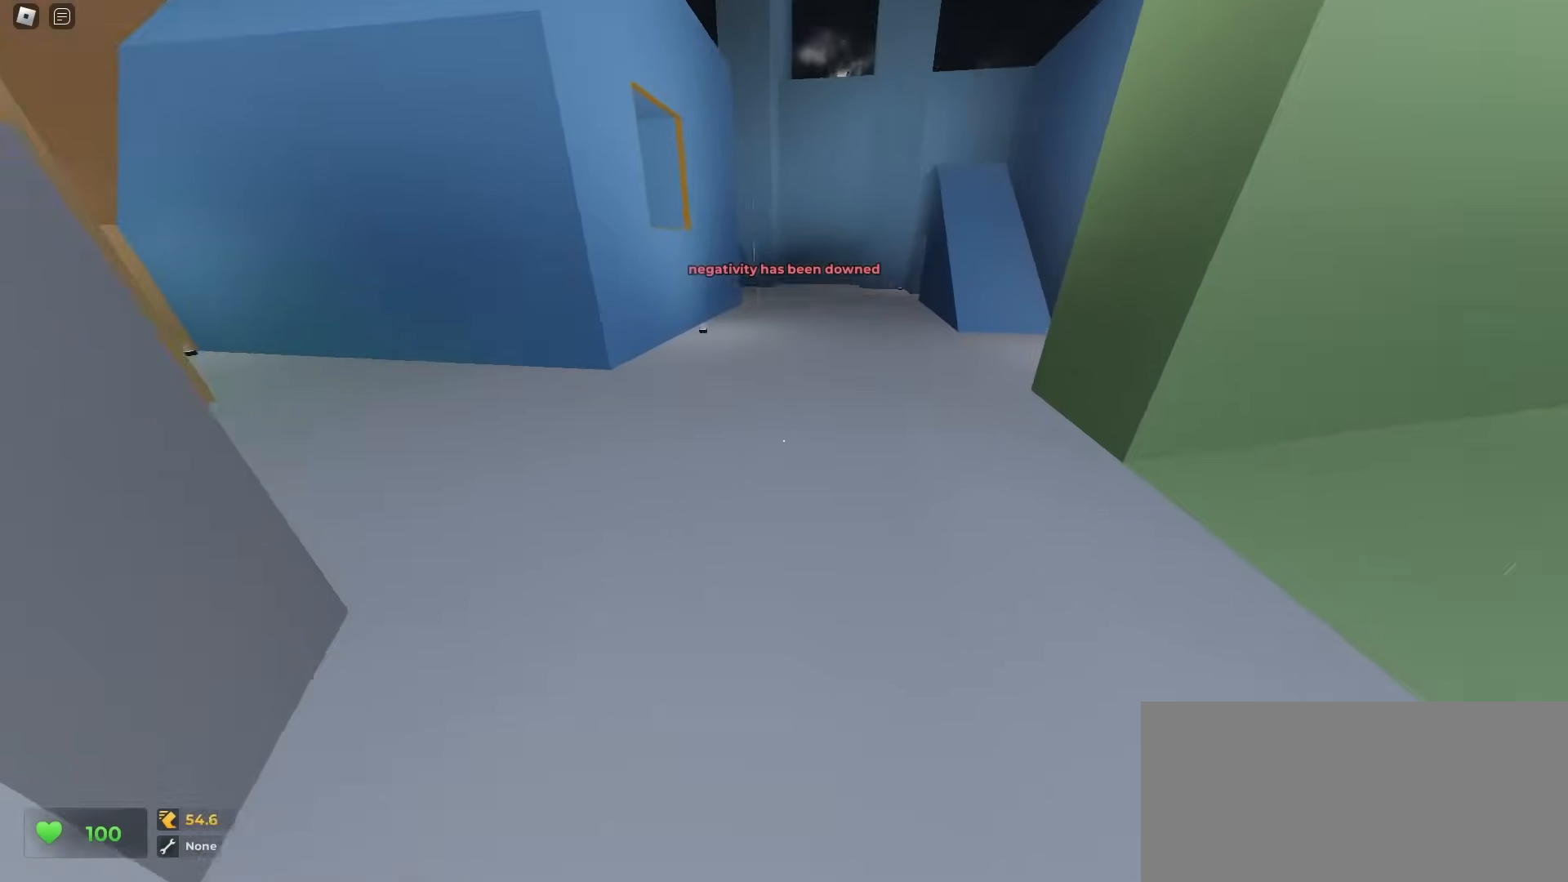
{"keys": ["ctrl", "d", "w"], "mouse": [], "events": [[67, "a", "up"], [67, "d", "down"]]}
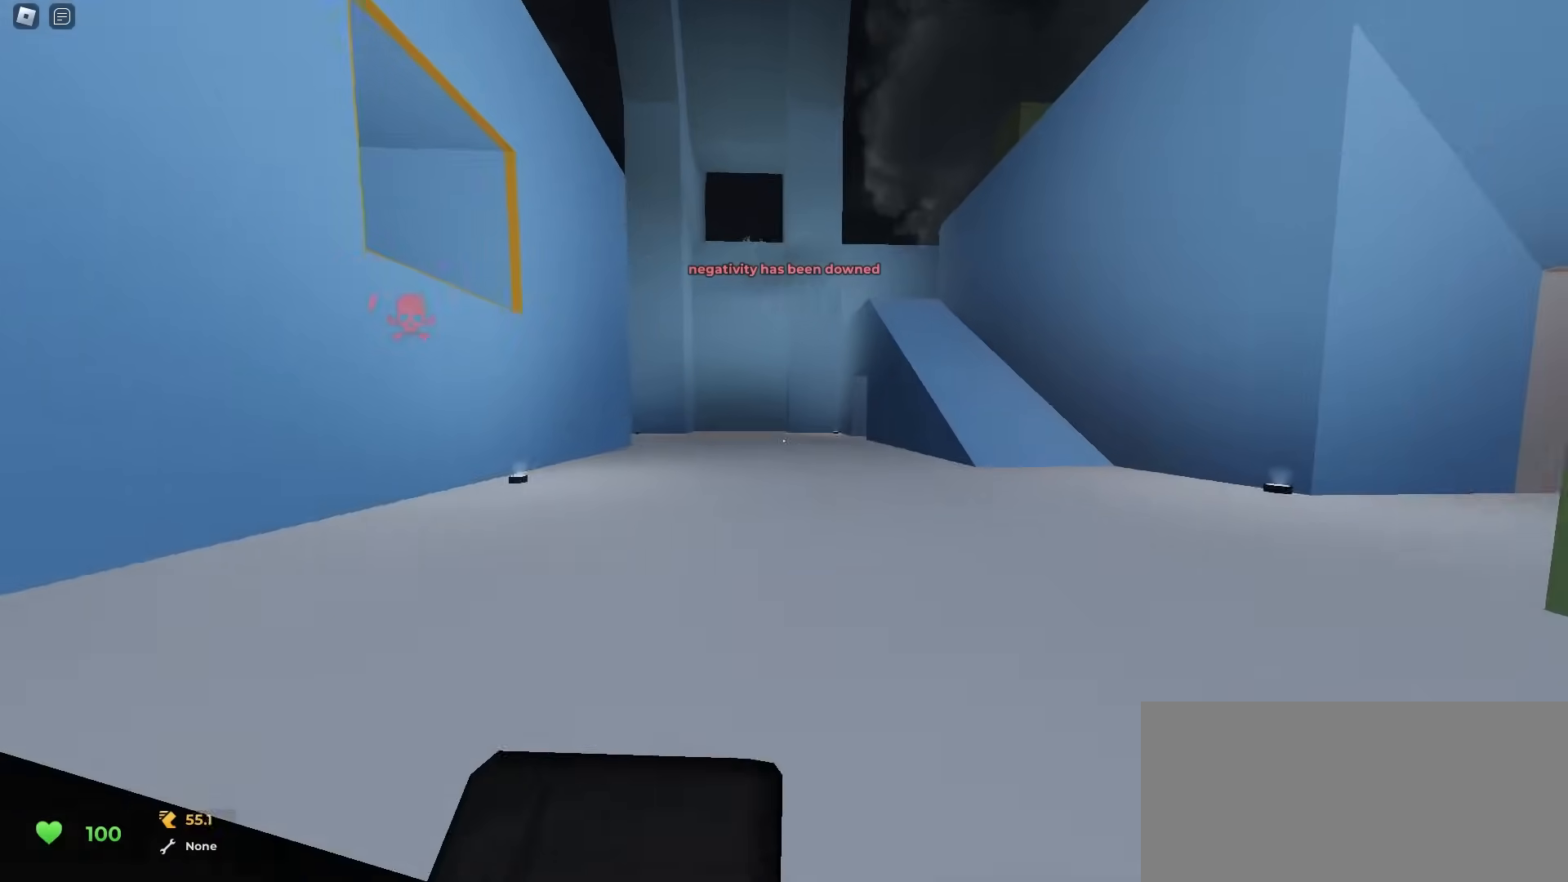
{"keys": ["d", "w"], "mouse": [], "events": [[467, "ctrl", "up"]]}
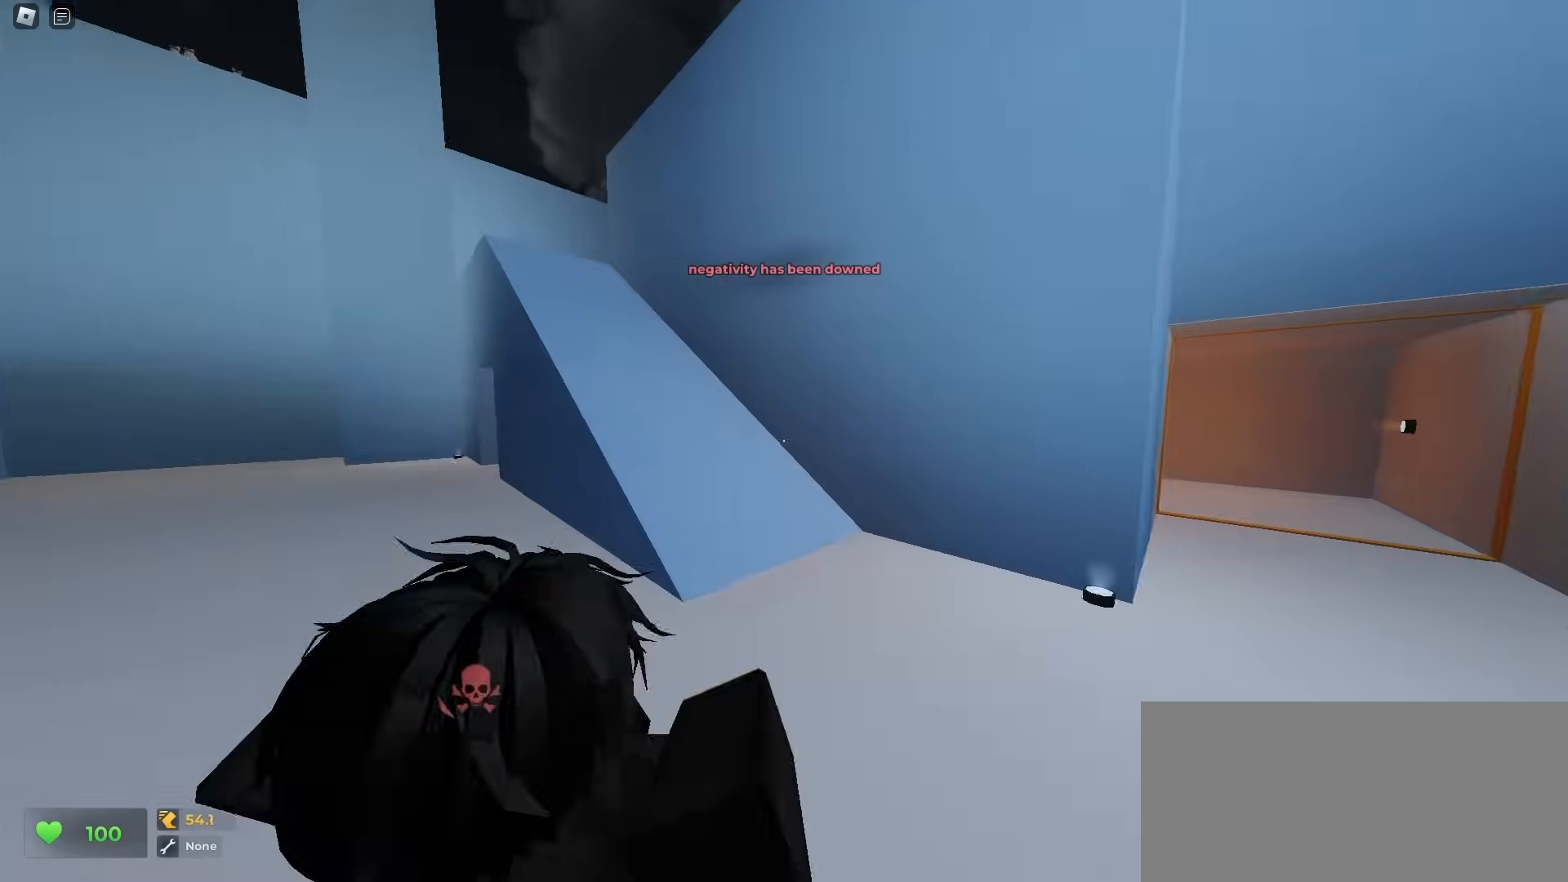
{"keys": ["a", "ctrl", "space", "w"], "mouse": []}
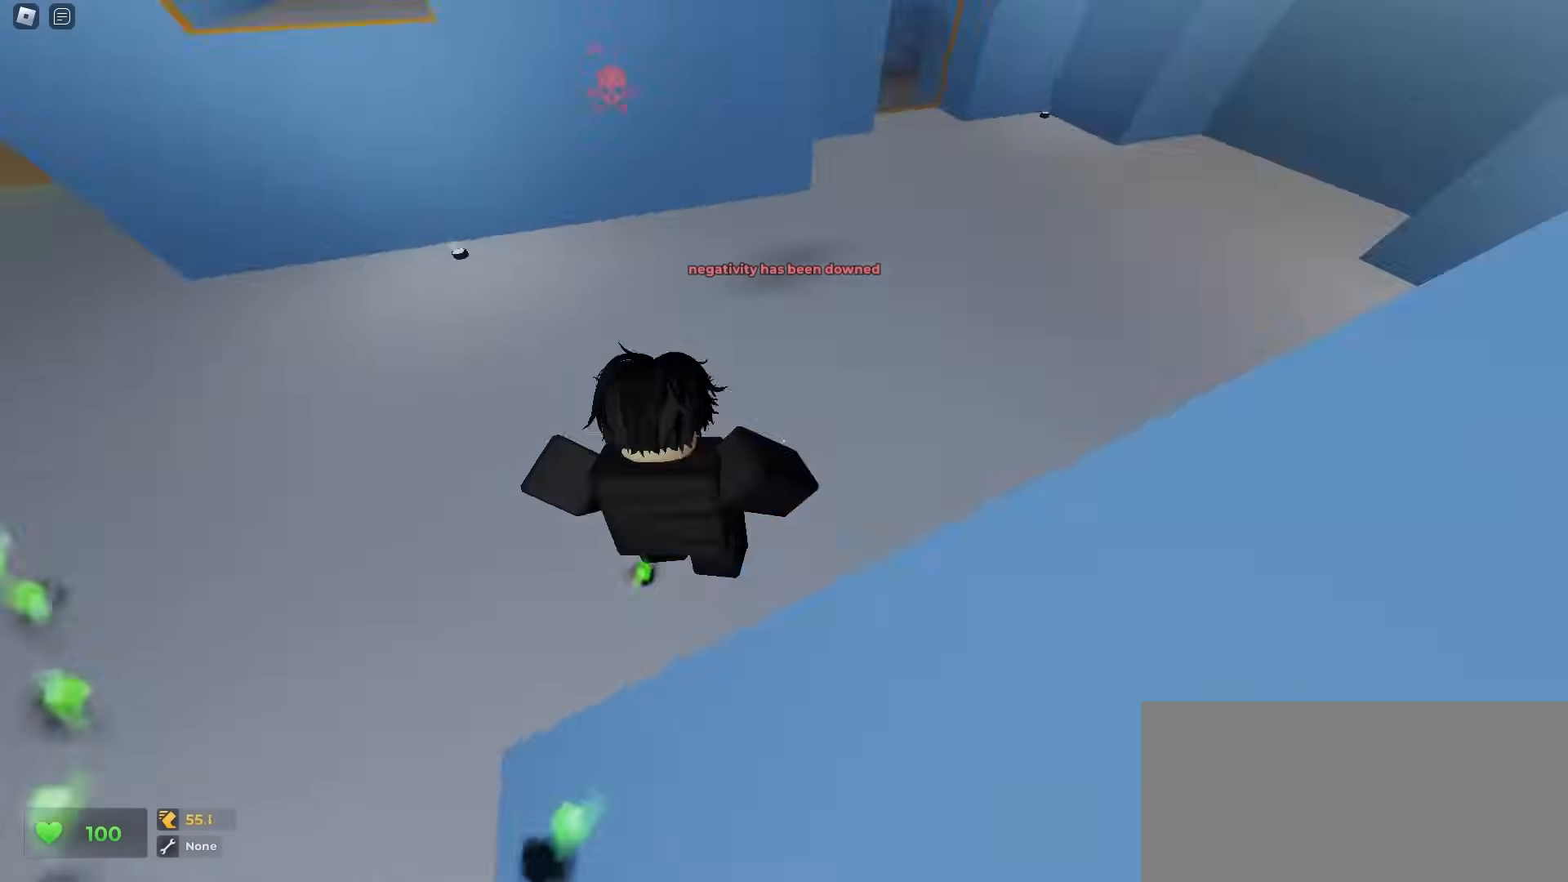
{"keys": ["a", "ctrl", "w"], "mouse": []}
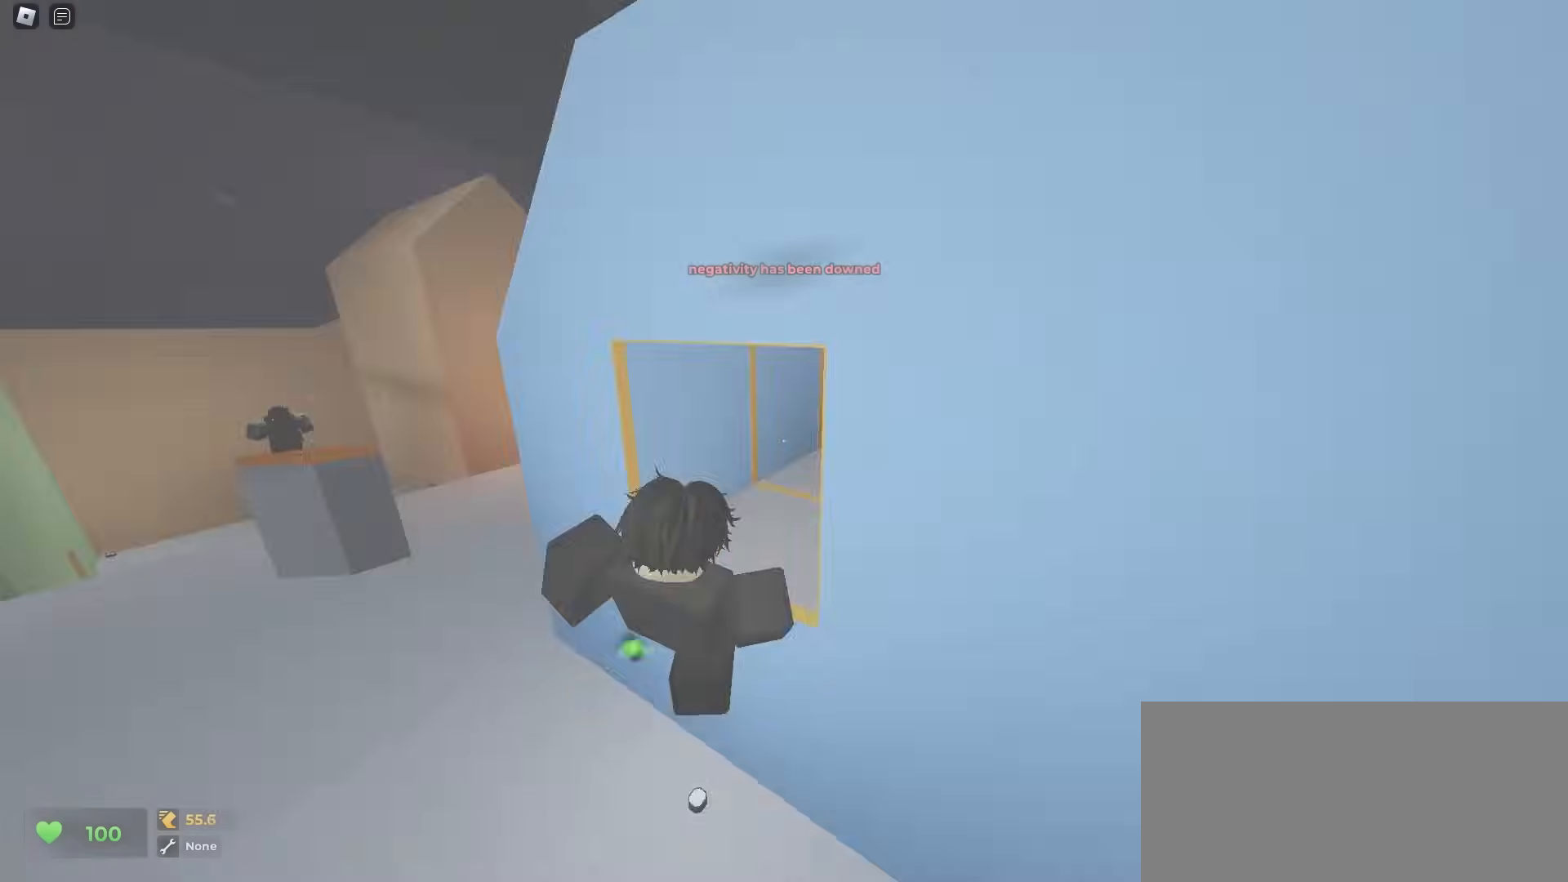
{"keys": ["d", "w"], "mouse": [], "events": [[133, "a", "up"], [133, "d", "down"], [350, "ctrl", "up"]]}
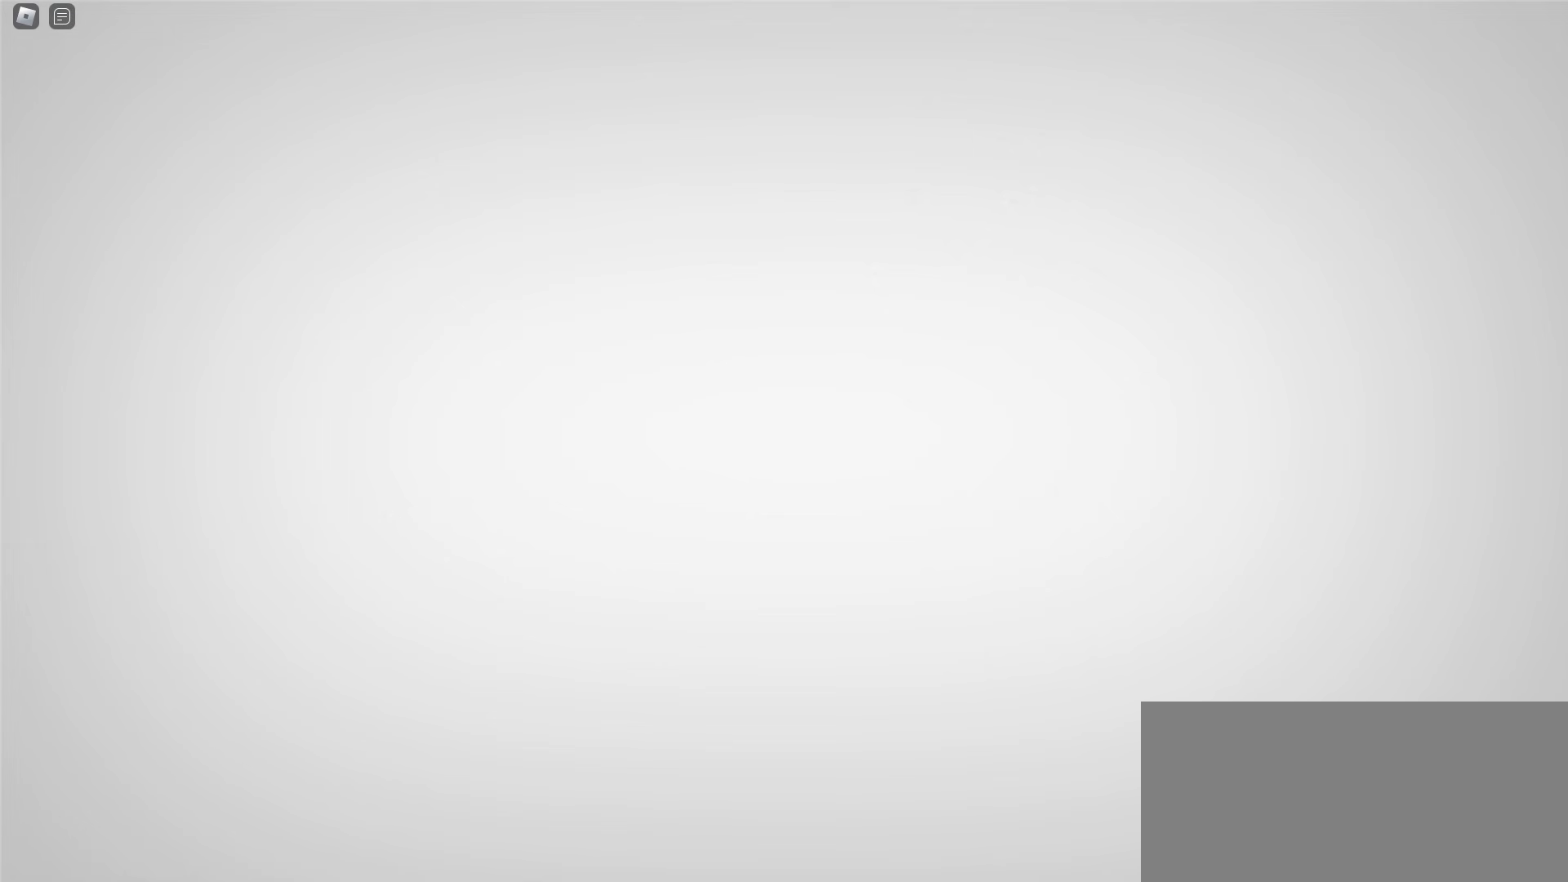
{"keys": ["a", "w"], "mouse": [], "events": [[17, "d", "up"], [233, "d", "down"], [317, "a", "down"], [317, "d", "up"]]}
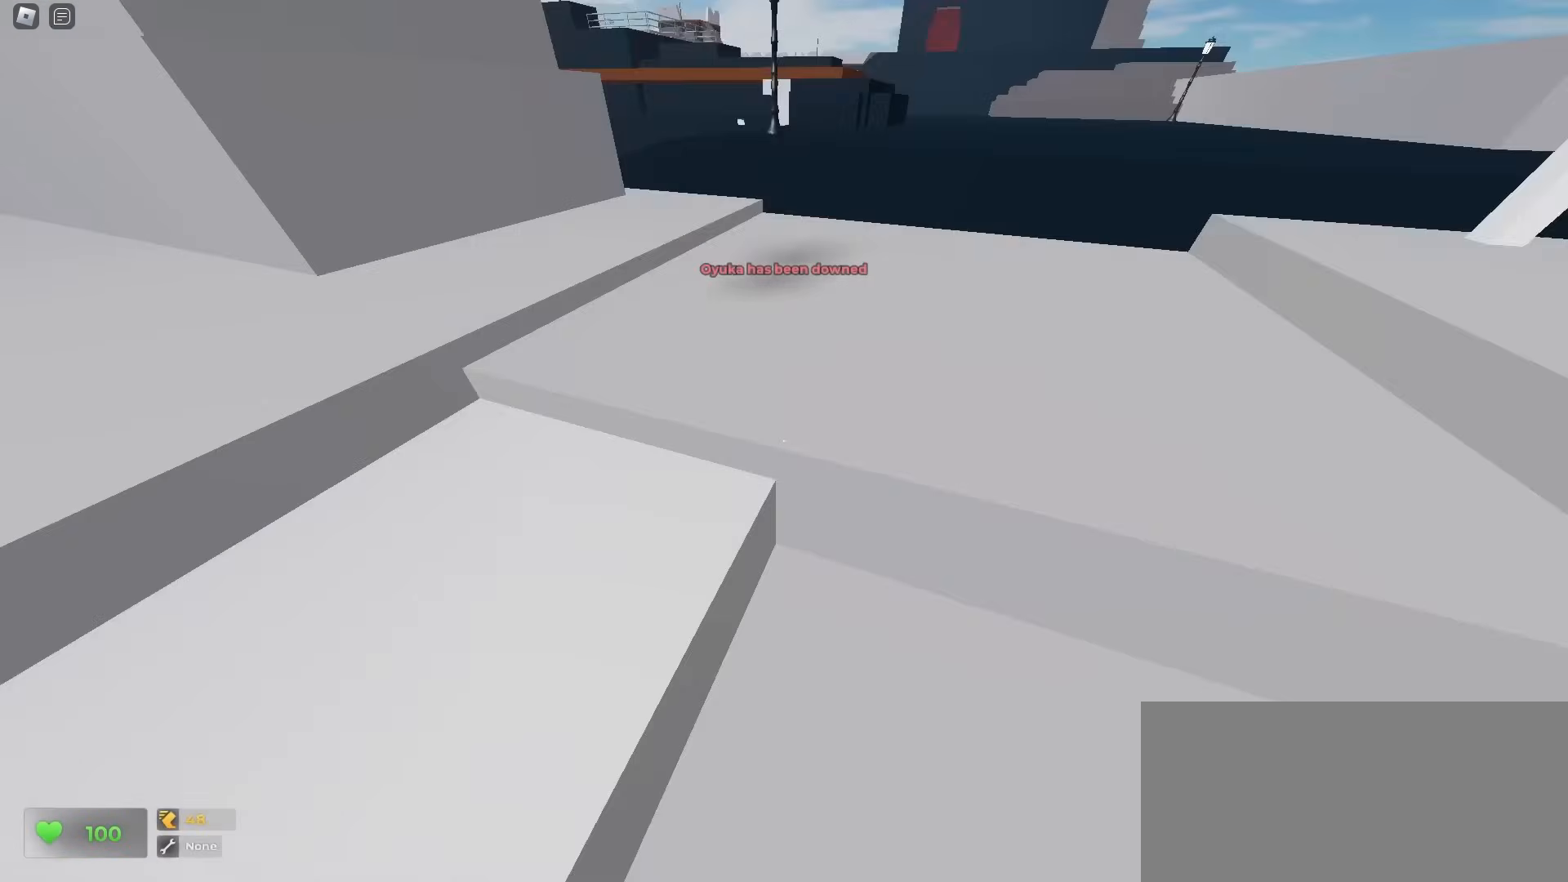
{"keys": ["d", "w"], "mouse": [], "events": [[33, "a", "up"], [50, "d", "down"]]}
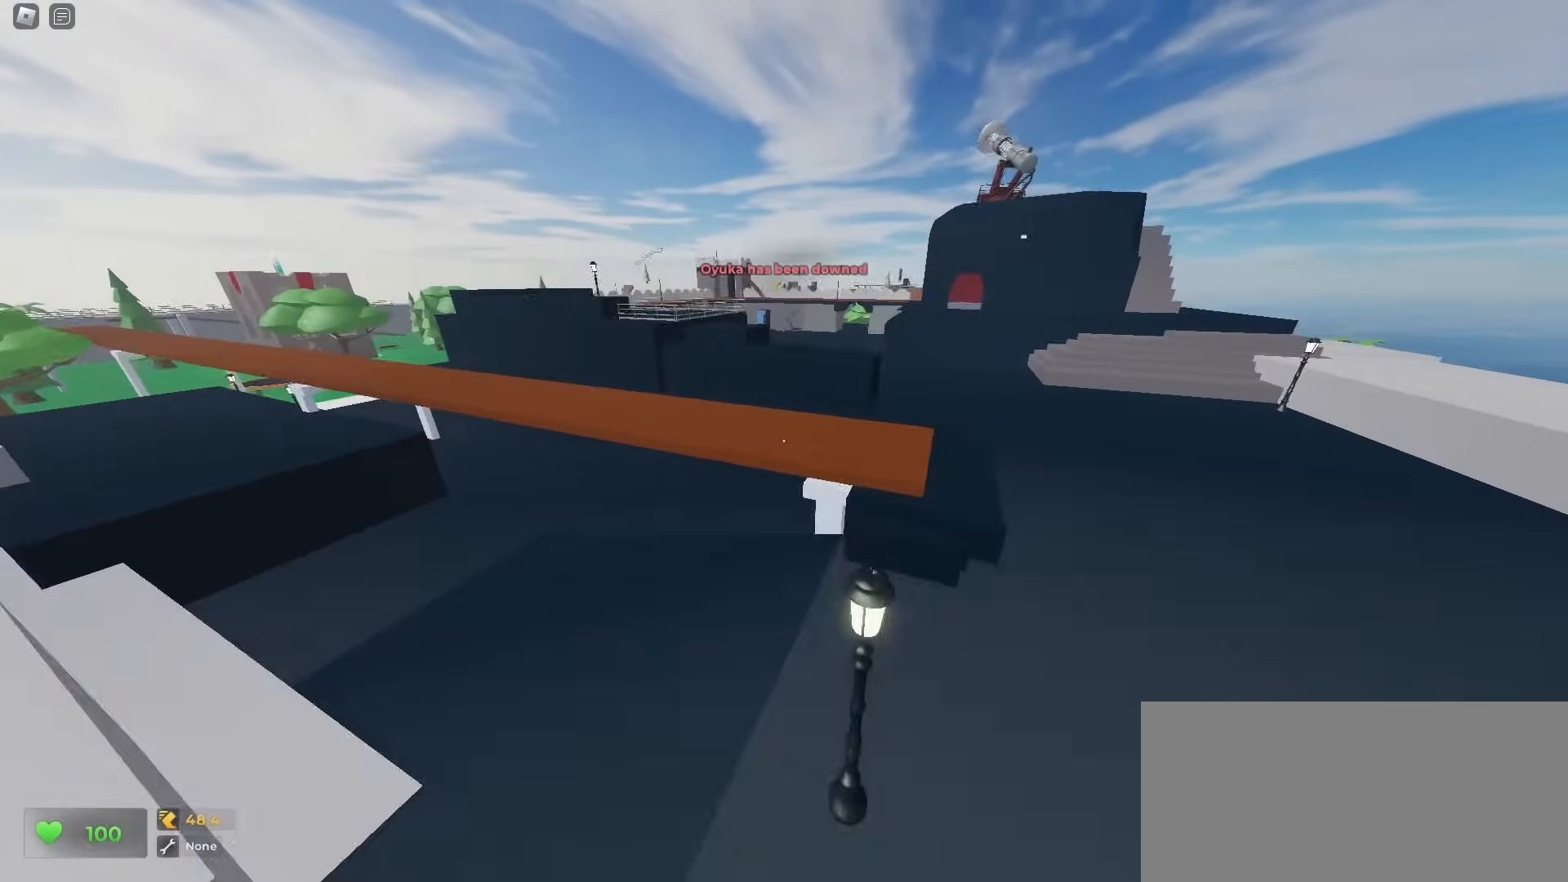
{"keys": ["a", "w"], "mouse": [], "events": [[100, "d", "up"], [167, "a", "down"]]}
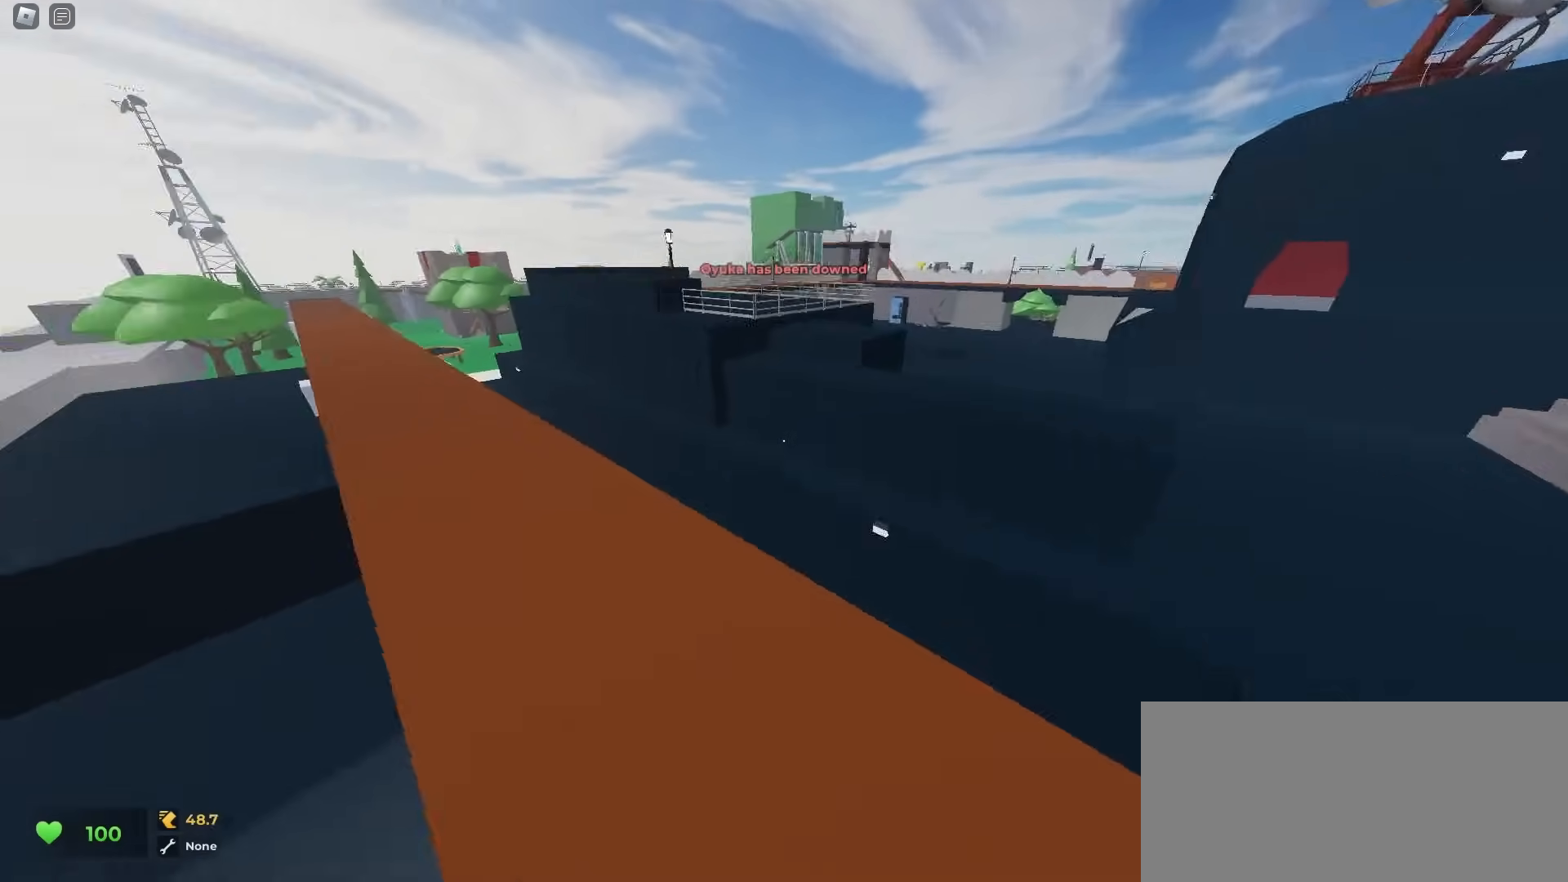
{"keys": ["a", "w"], "mouse": [], "events": [[133, "d", "down"], [150, "a", "up"], [467, "d", "up"], [483, "a", "down"]]}
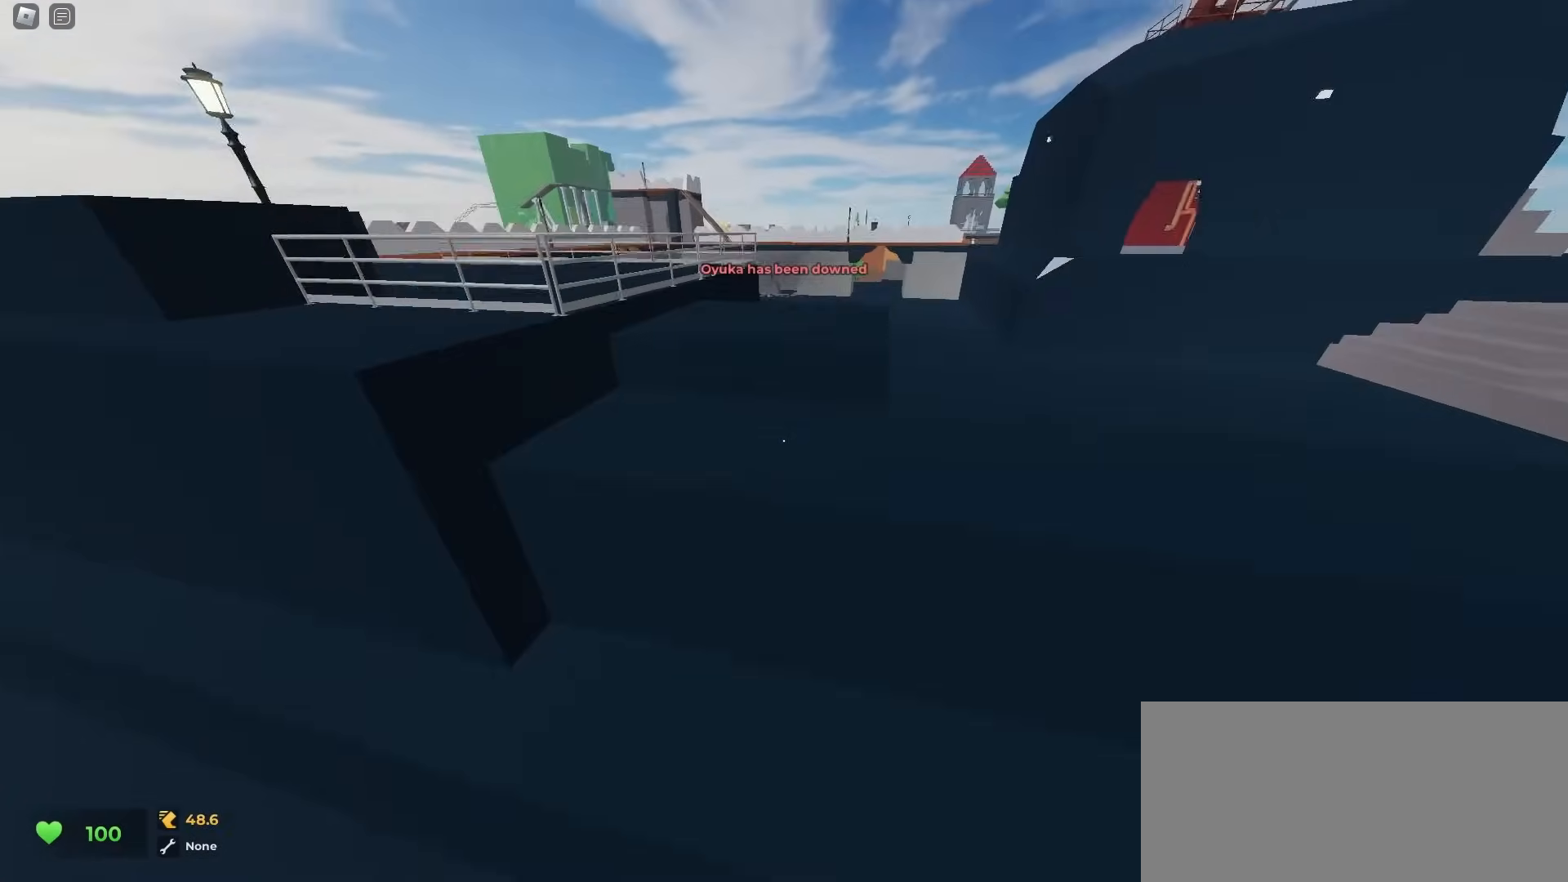
{"keys": ["a", "w"], "mouse": [], "events": [[133, "d", "down"], [150, "a", "up"], [433, "d", "up"], [450, "a", "down"]]}
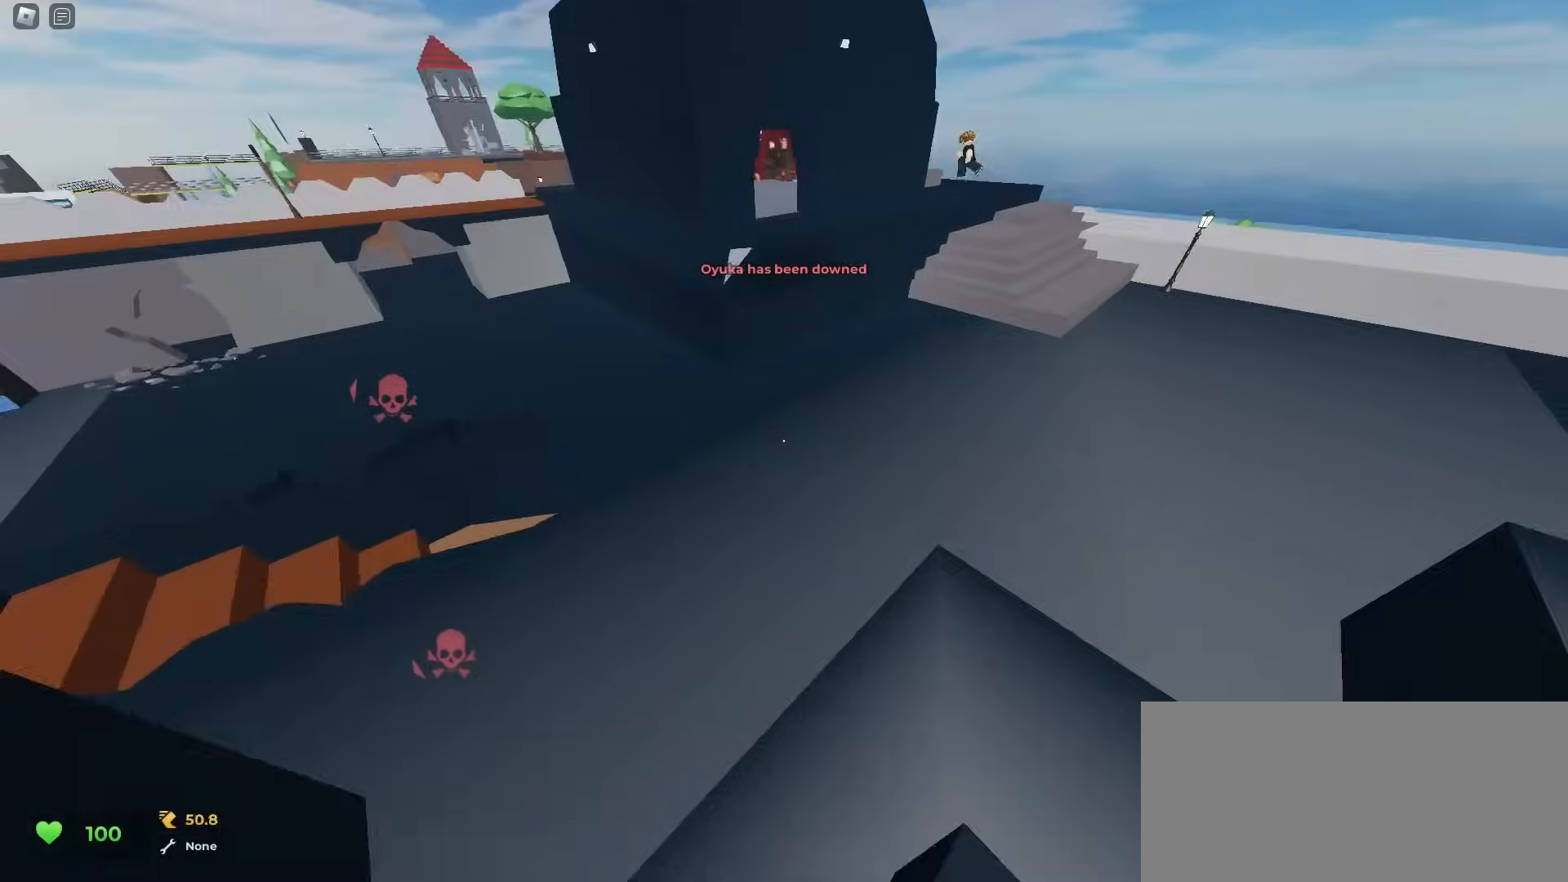
{"keys": ["w"], "mouse": [], "events": [[500, "a", "up"]]}
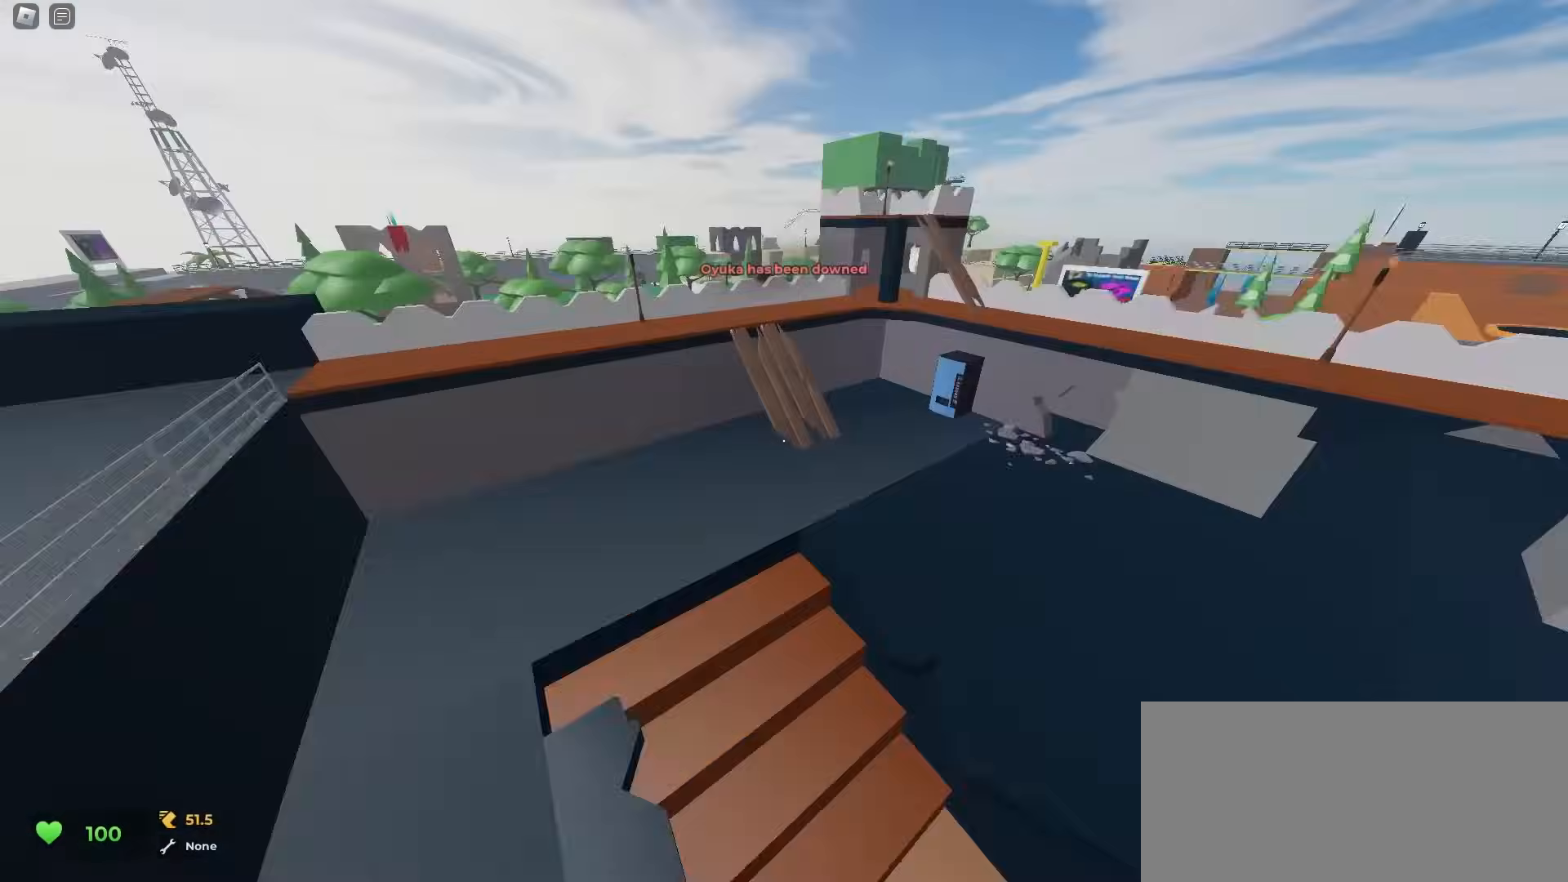
{"keys": ["d", "w"], "mouse": [], "events": [[183, "a", "down"], [333, "a", "up"], [333, "d", "down"]]}
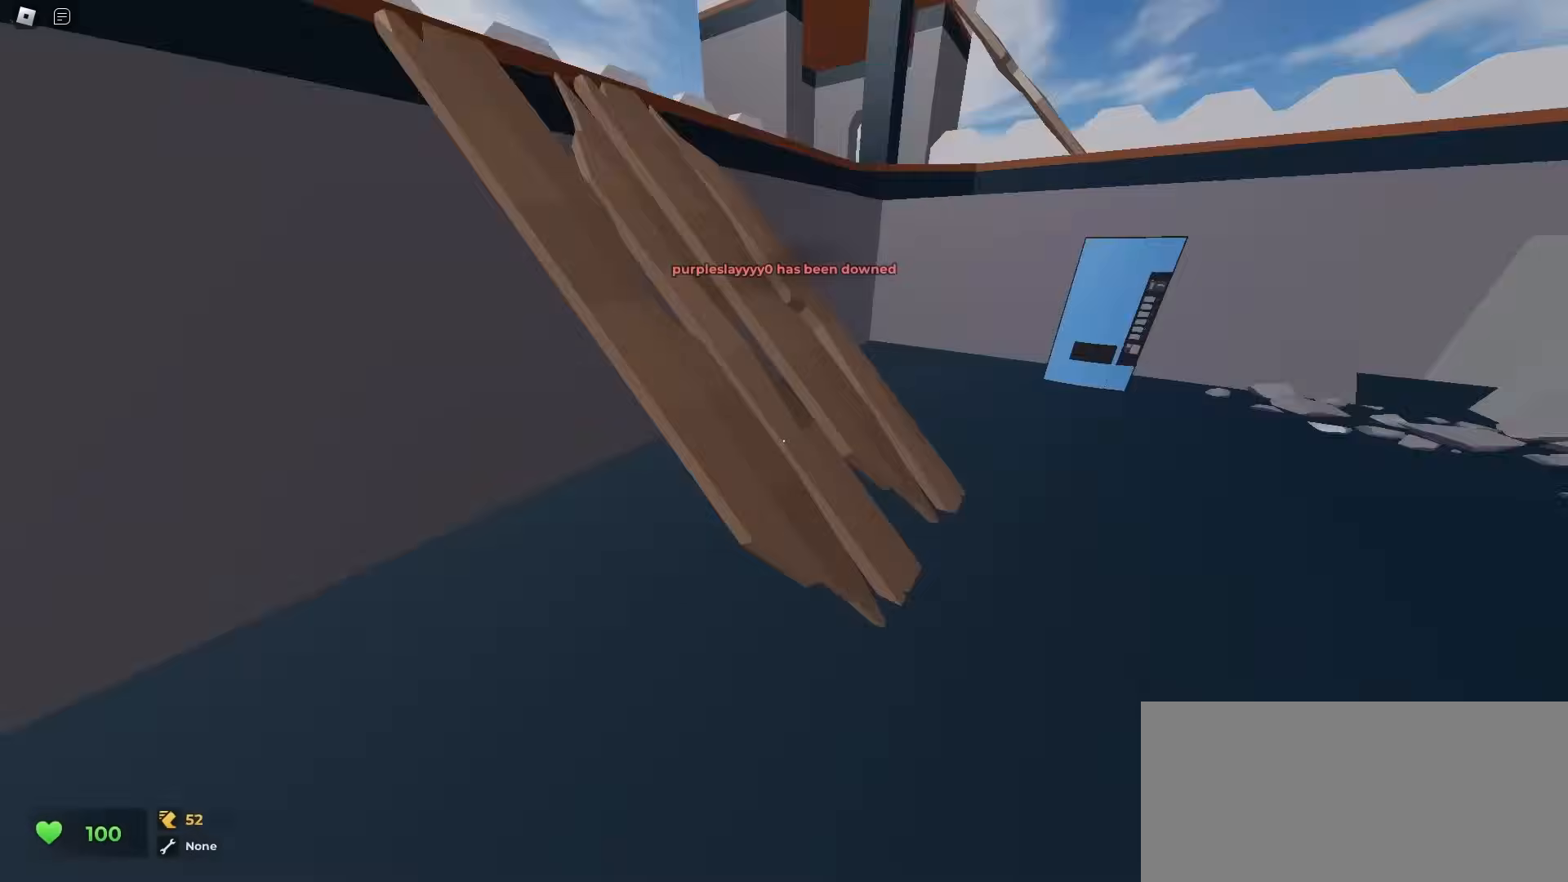
{"keys": ["d", "w"], "mouse": [], "events": [[17, "a", "down"], [17, "d", "up"], [400, "a", "up"], [417, "d", "down"]]}
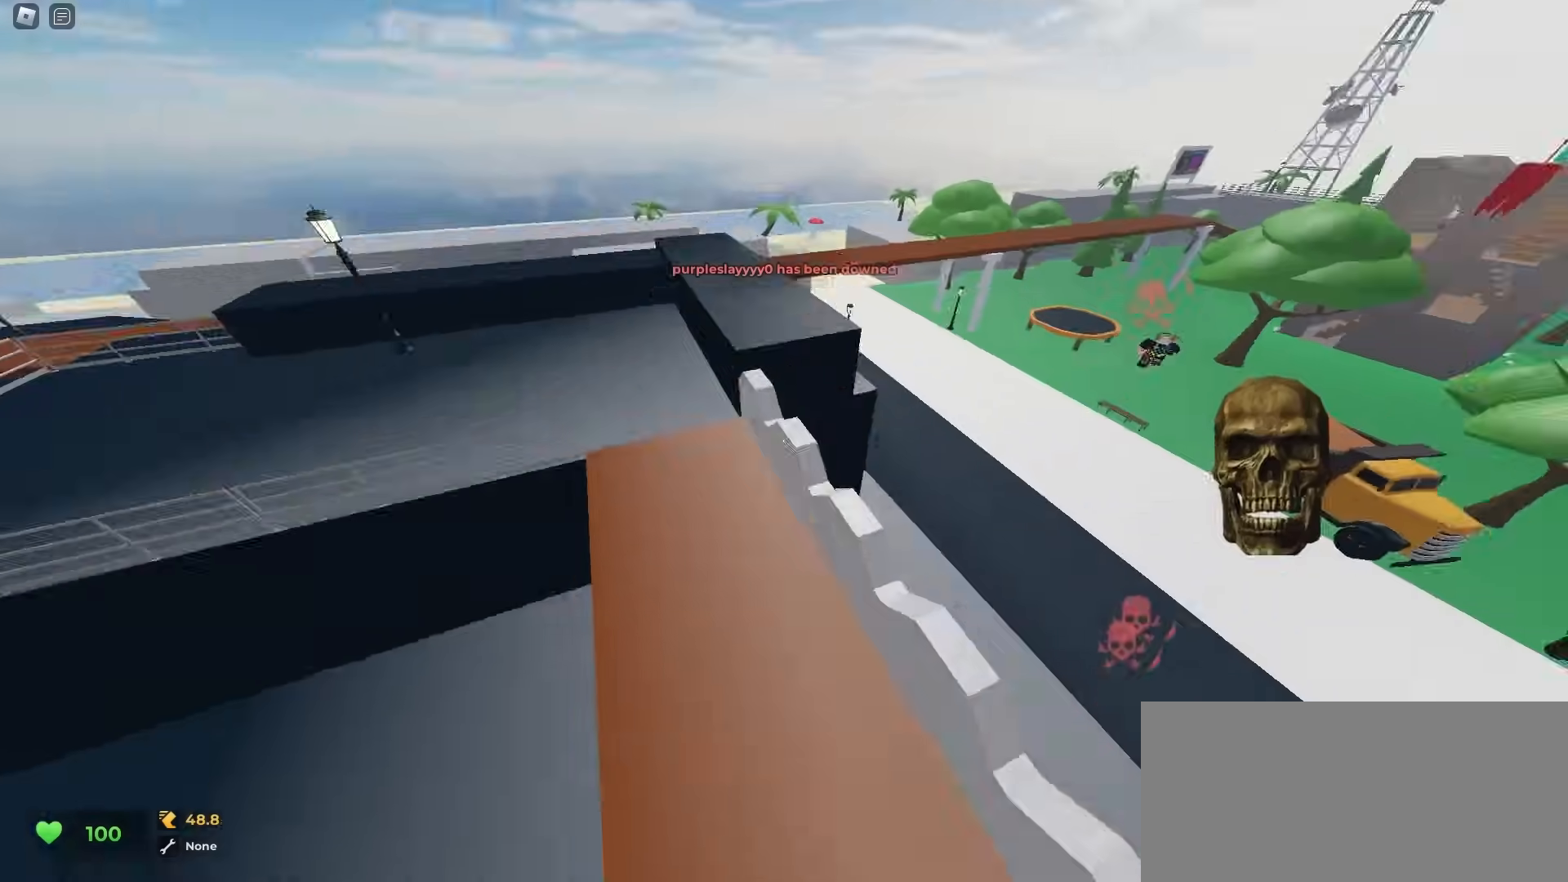
{"keys": ["d", "w"], "mouse": [], "events": []}
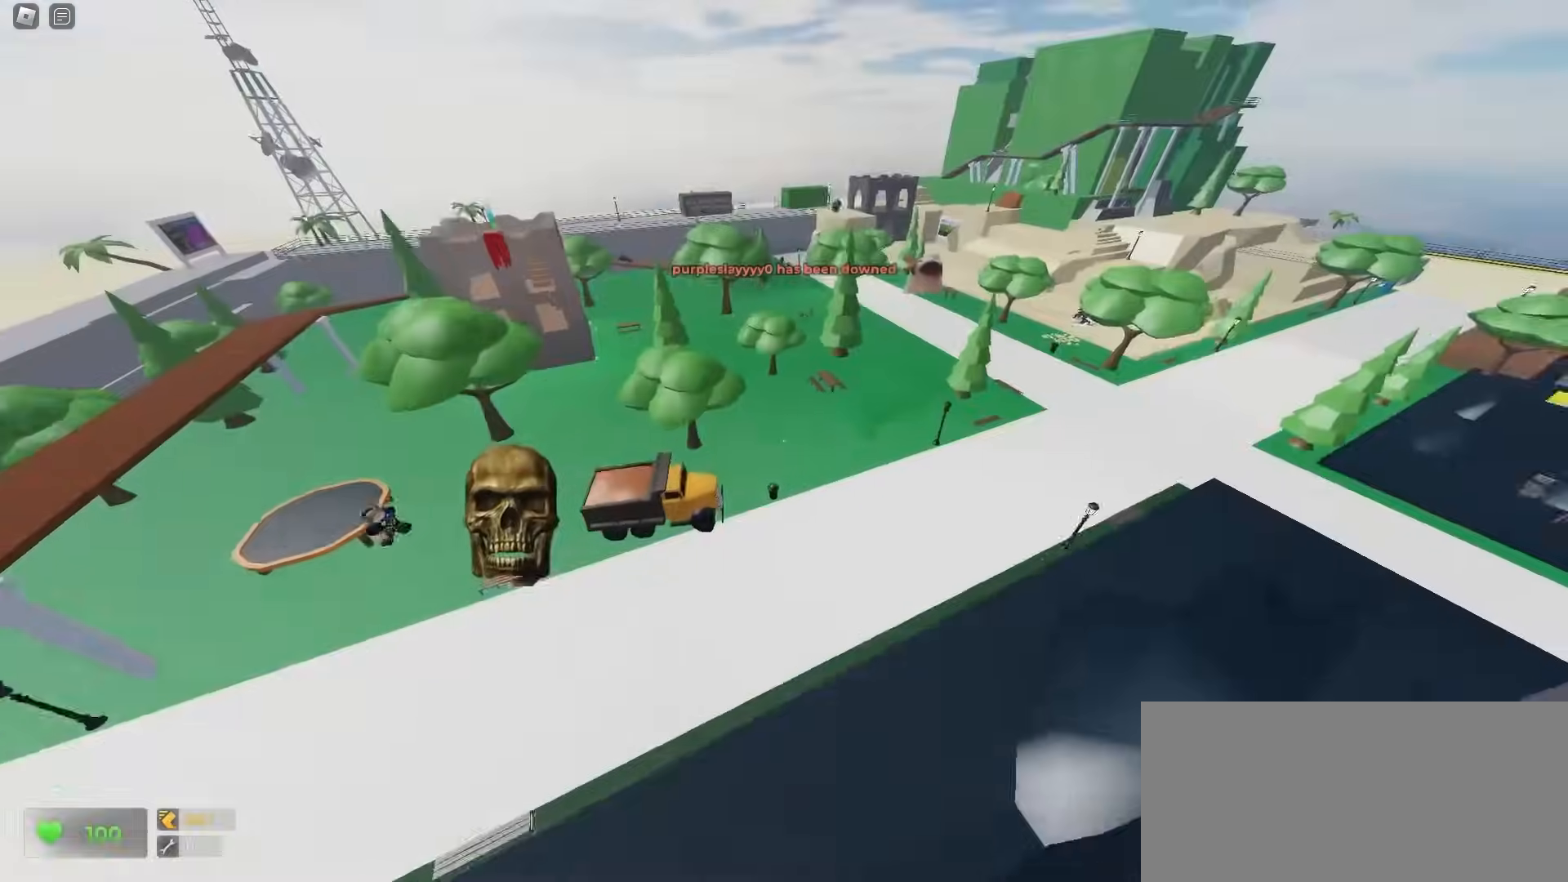
{"keys": ["d", "w"], "mouse": [], "events": []}
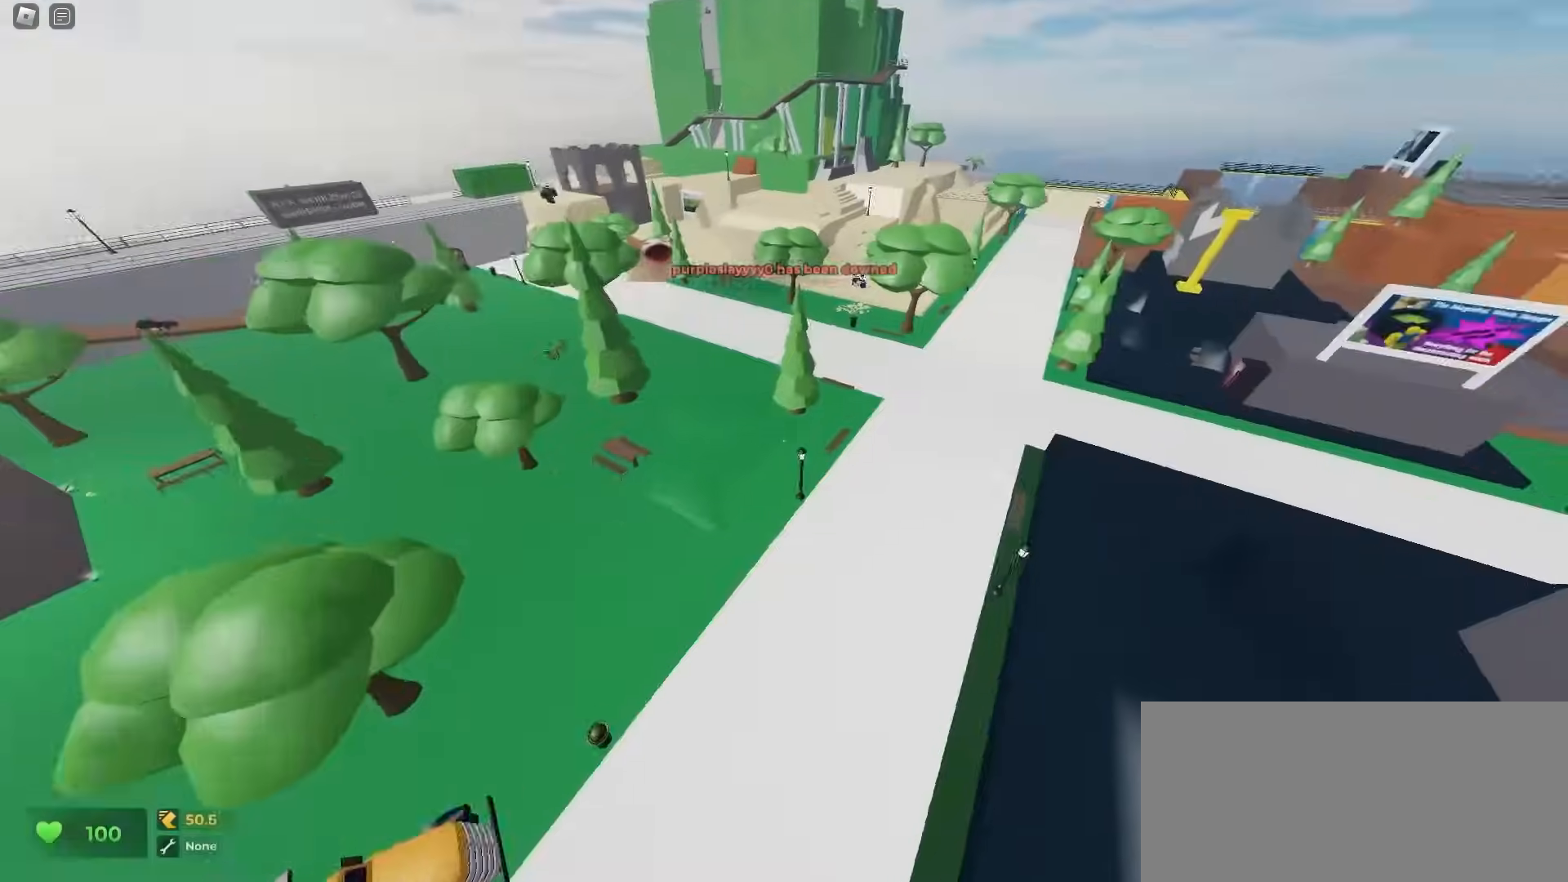
{"keys": ["d", "w"], "mouse": [], "events": []}
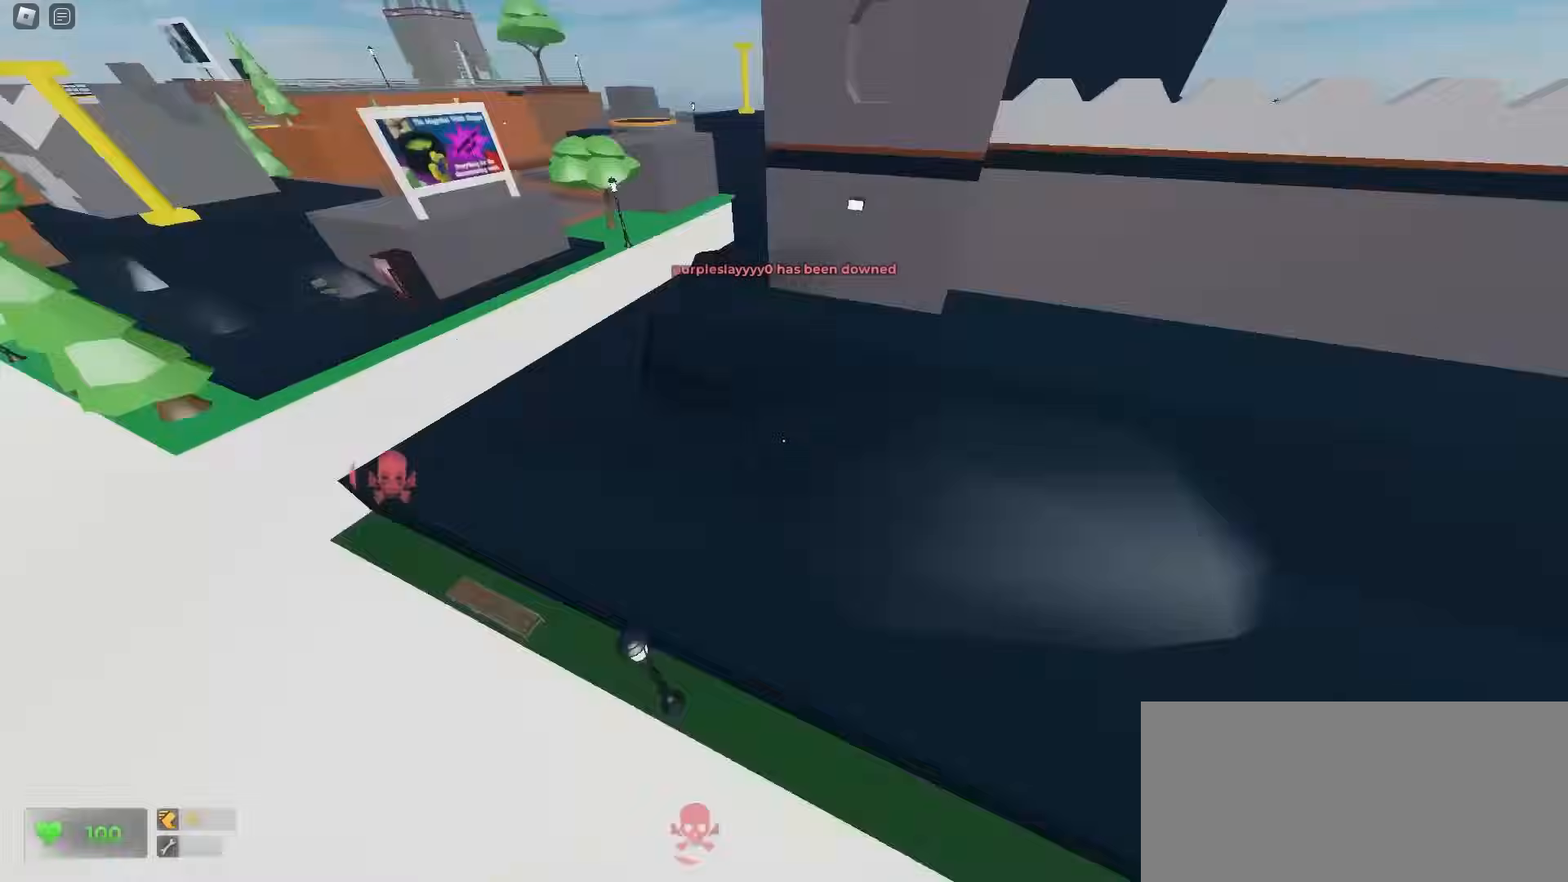
{"keys": ["a", "ctrl", "w"], "mouse": [], "events": [[183, "a", "down"], [183, "d", "up"], [500, "ctrl", "down"]]}
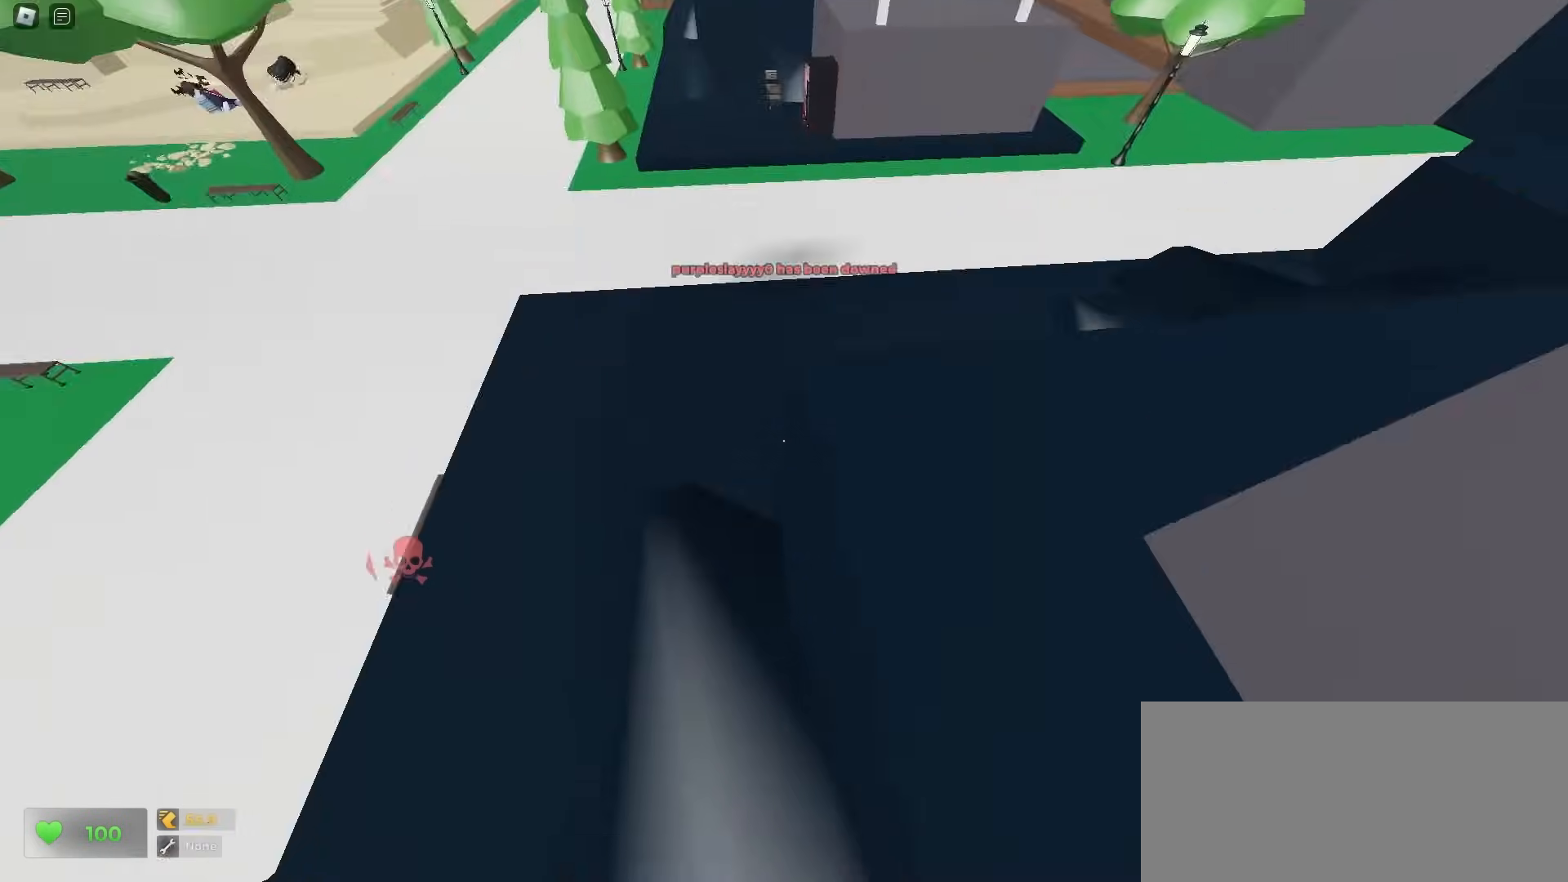
{"keys": ["a", "ctrl", "w"], "mouse": [], "events": [[100, "a", "up"], [100, "d", "down"], [450, "a", "down"], [450, "d", "up"]]}
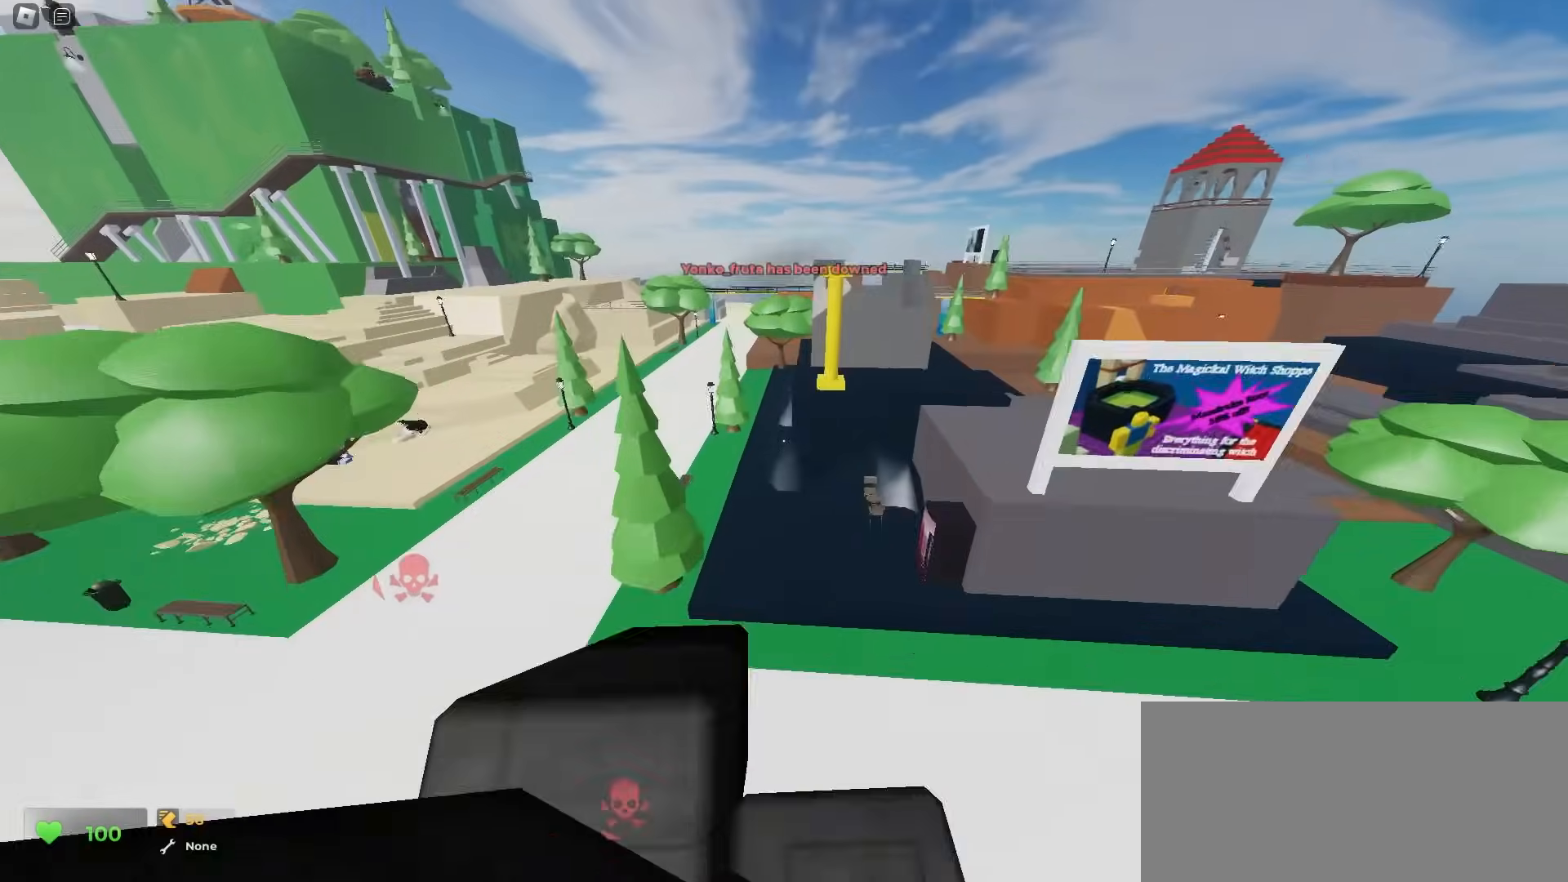
{"keys": ["a", "ctrl", "w"], "mouse": [], "events": []}
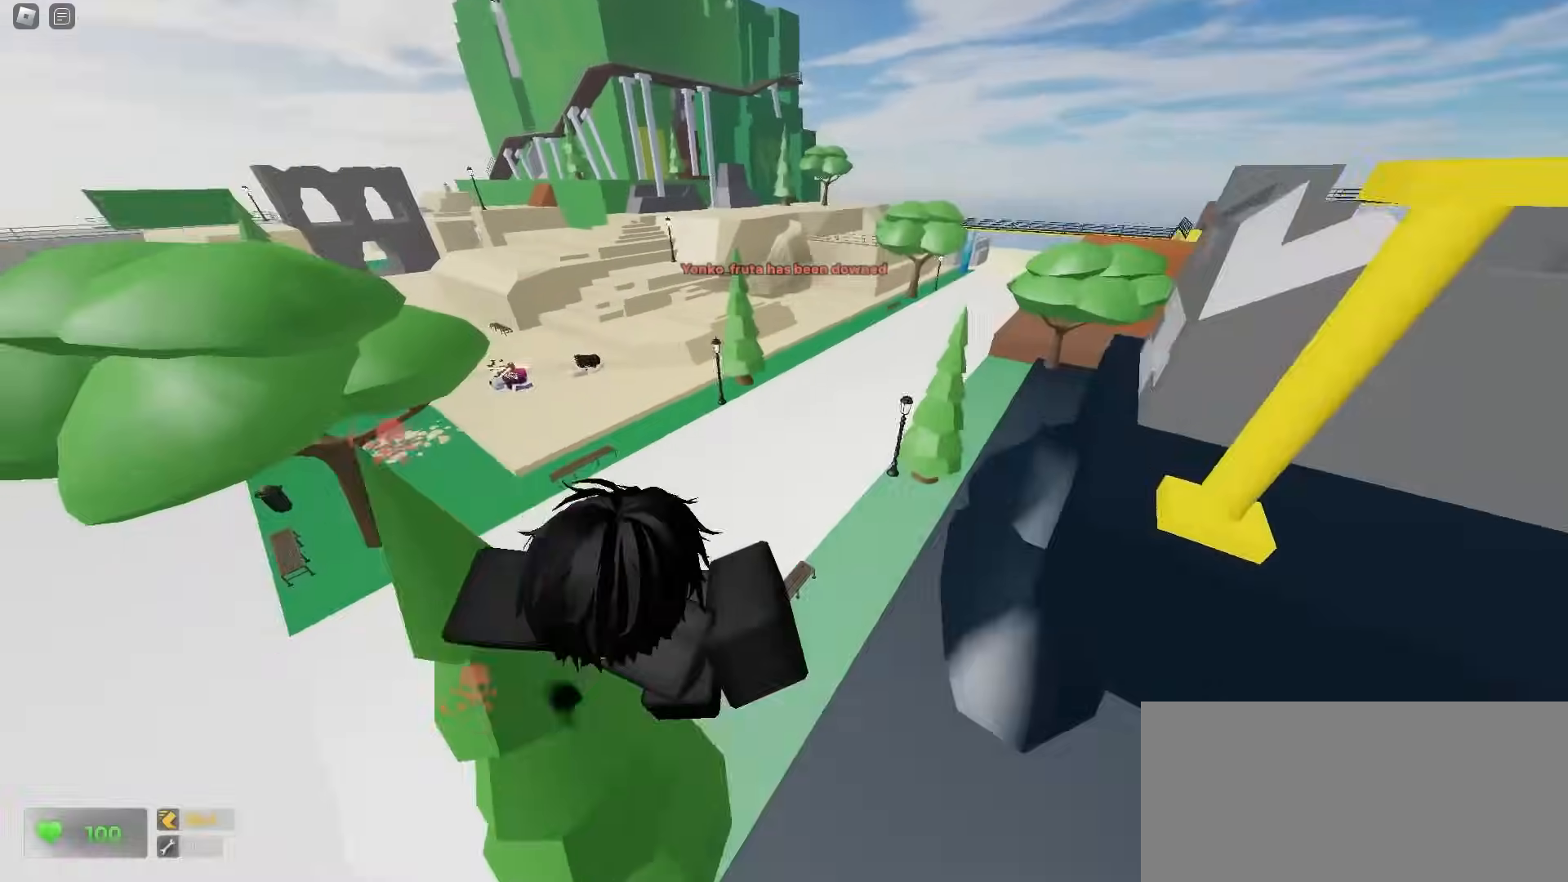
{"keys": ["ctrl", "d", "w"], "mouse": [], "events": [[500, "a", "up"], [500, "d", "down"]]}
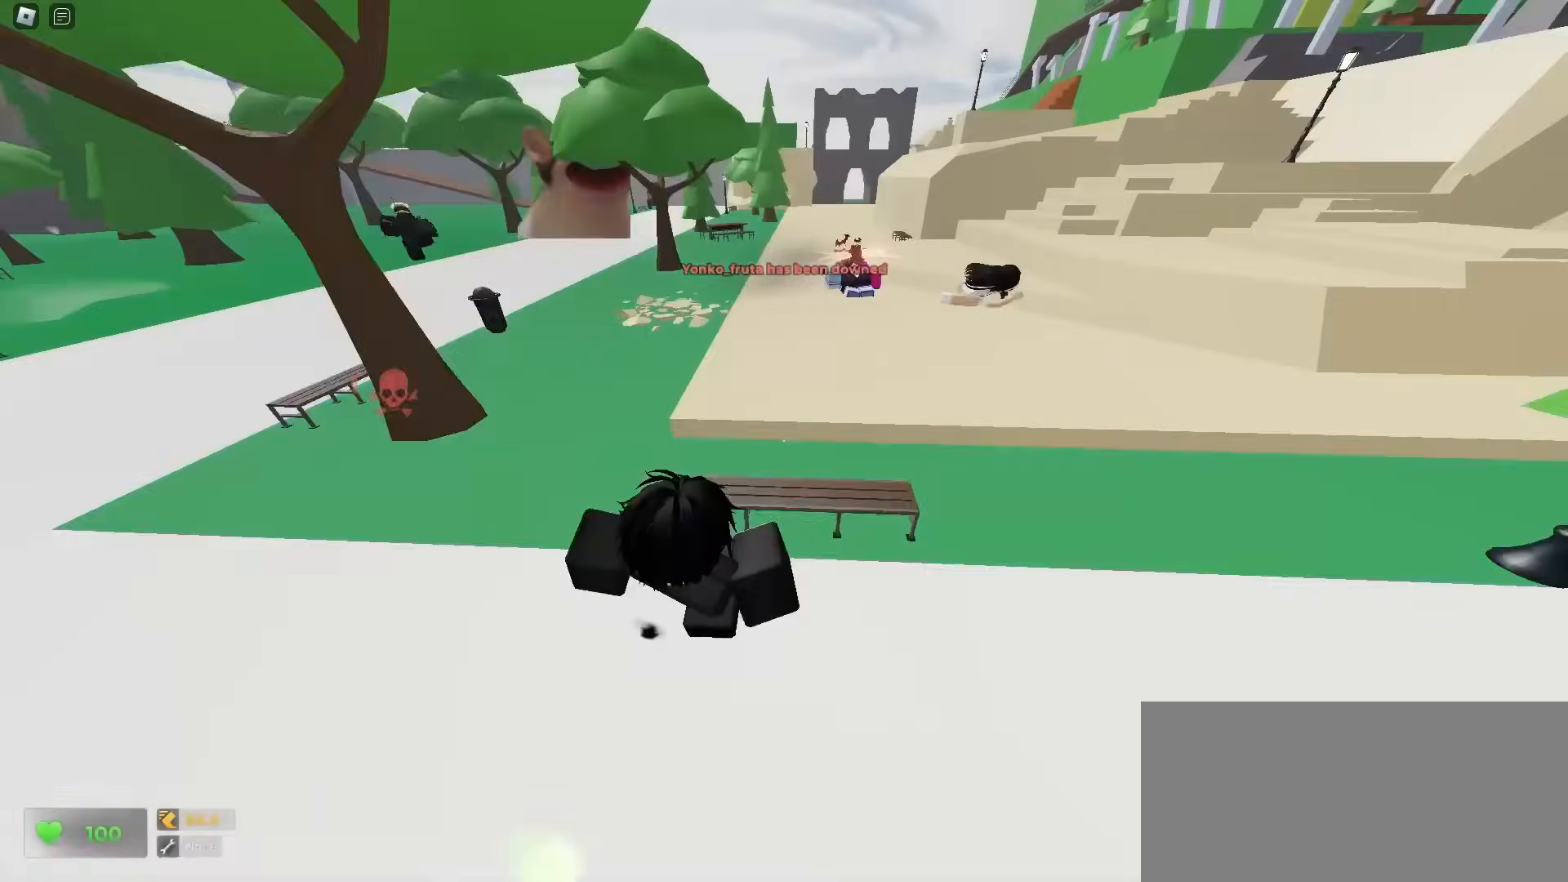
{"keys": ["w"], "mouse": [], "events": [[400, "d", "up"], [450, "ctrl", "up"]]}
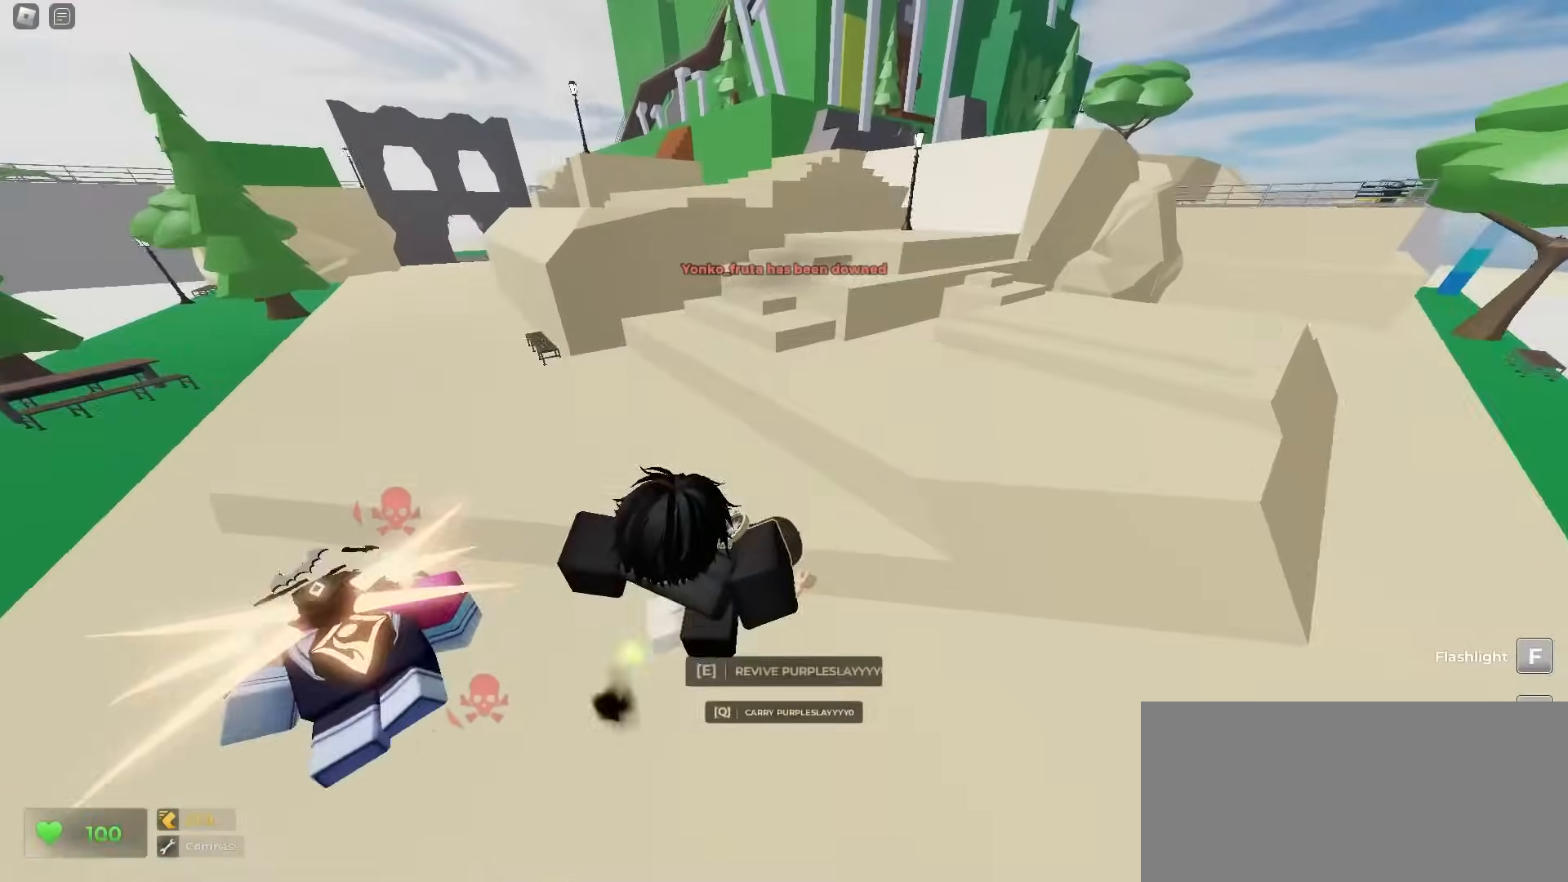
{"keys": ["a", "w"], "mouse": [], "events": [[33, "e", "down"], [117, "q", "down"], [167, "e", "up"], [267, "d", "down"], [267, "q", "up"], [467, "a", "down"], [467, "d", "up"]]}
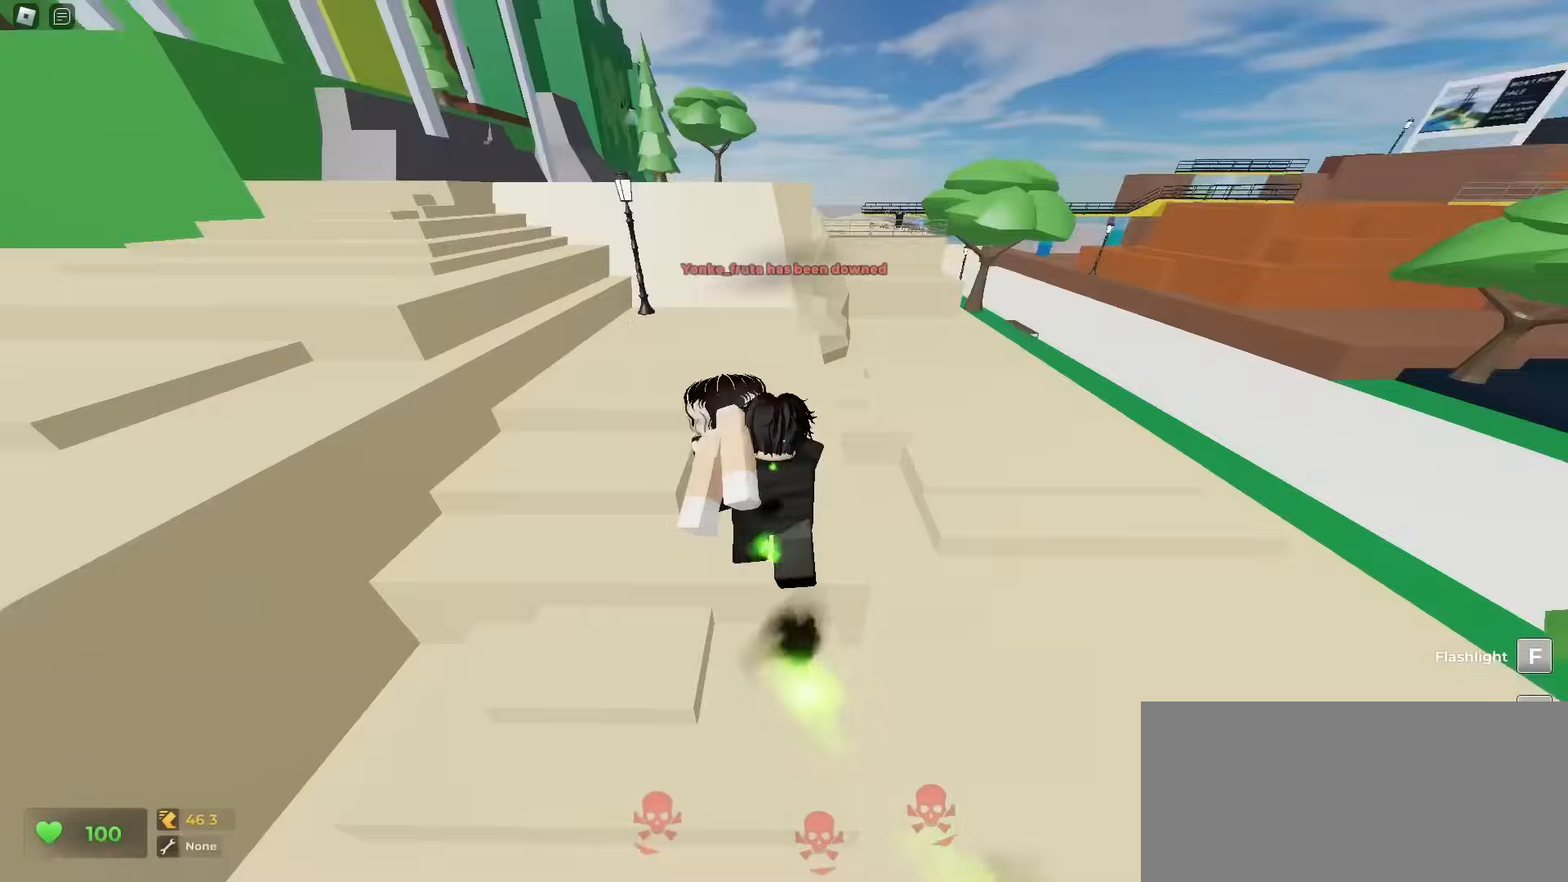
{"keys": ["a", "w"], "mouse": [], "events": [[167, "a", "up"], [183, "d", "down"], [317, "a", "down"], [317, "d", "up"]]}
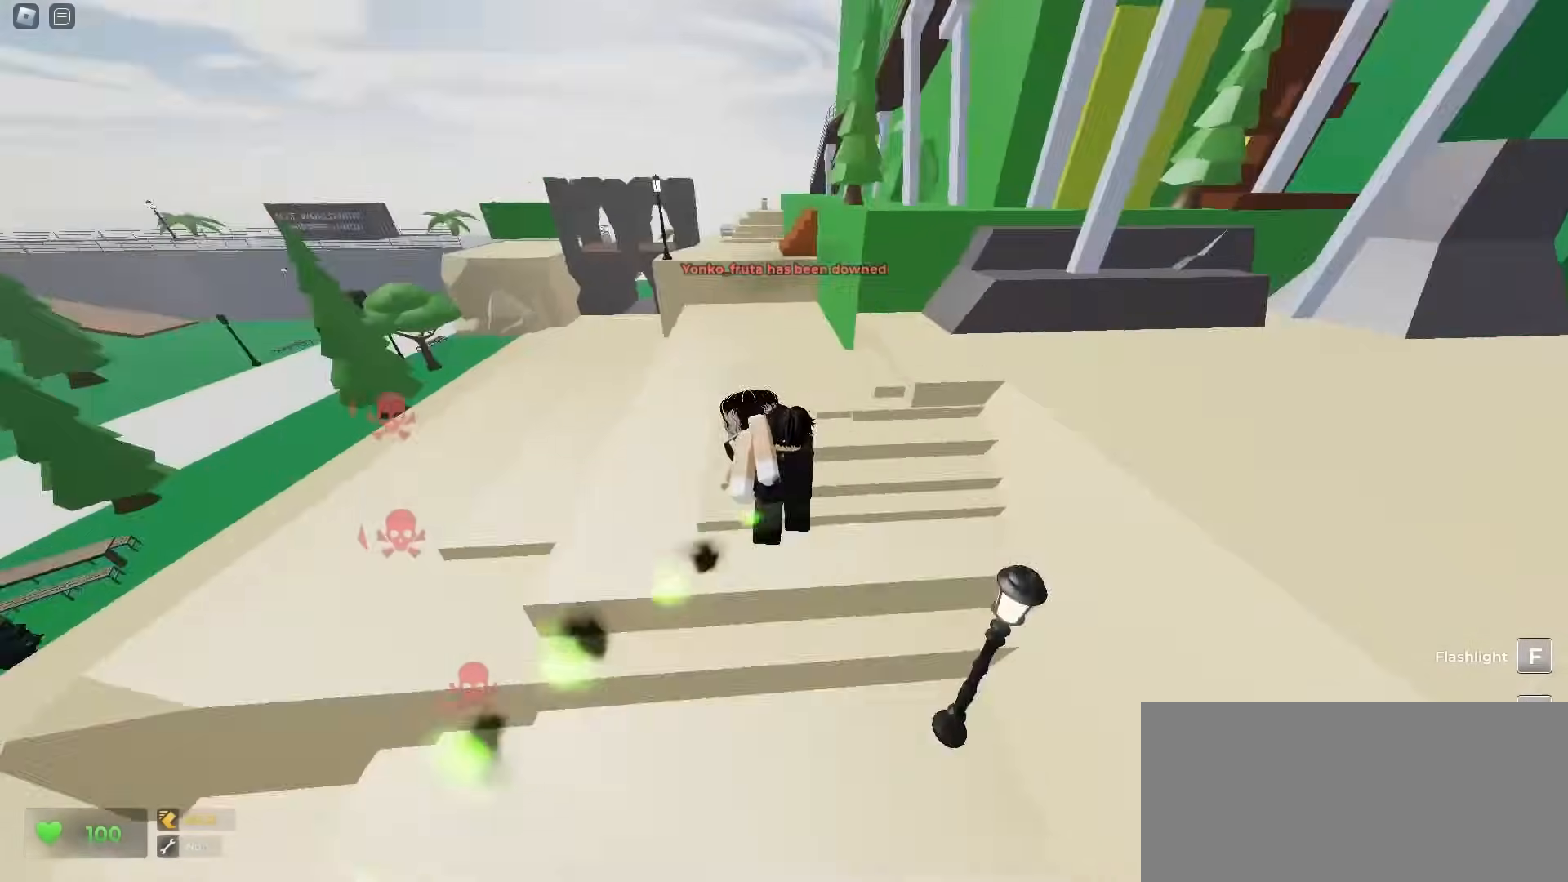
{"keys": ["a", "w"], "mouse": [], "events": [[50, "a", "up"], [50, "d", "down"], [433, "d", "up"], [450, "a", "down"]]}
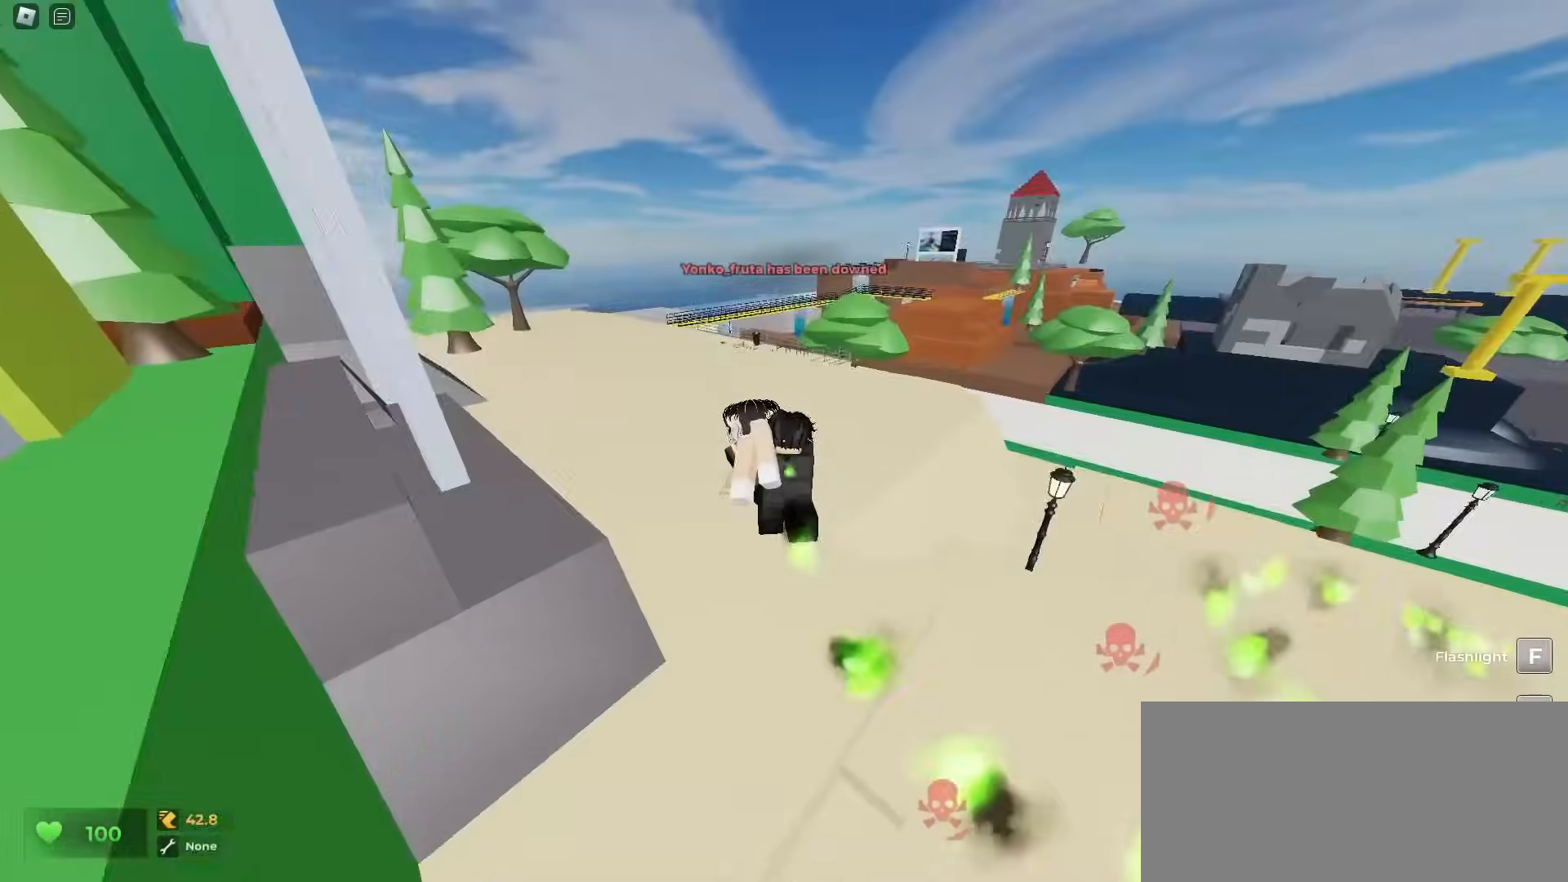
{"keys": ["w"], "mouse": [], "events": [[150, "a", "up"], [250, "q", "down"], [350, "q", "up"]]}
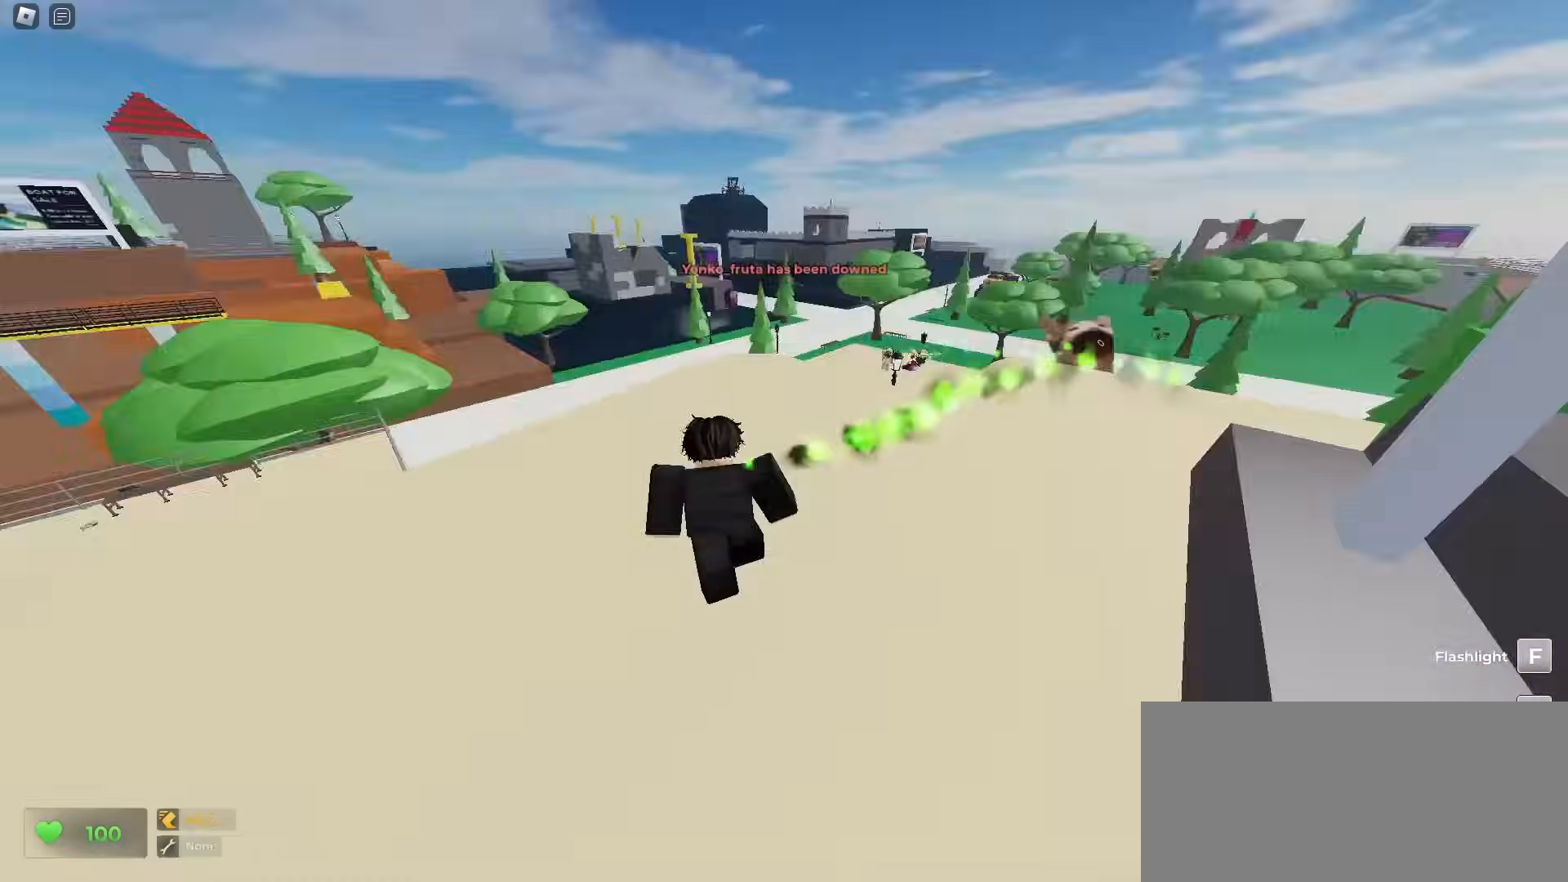
{"keys": ["a", "e", "w"], "mouse": [], "events": [[150, "d", "down"], [350, "d", "up"], [367, "a", "down"], [483, "e", "down"]]}